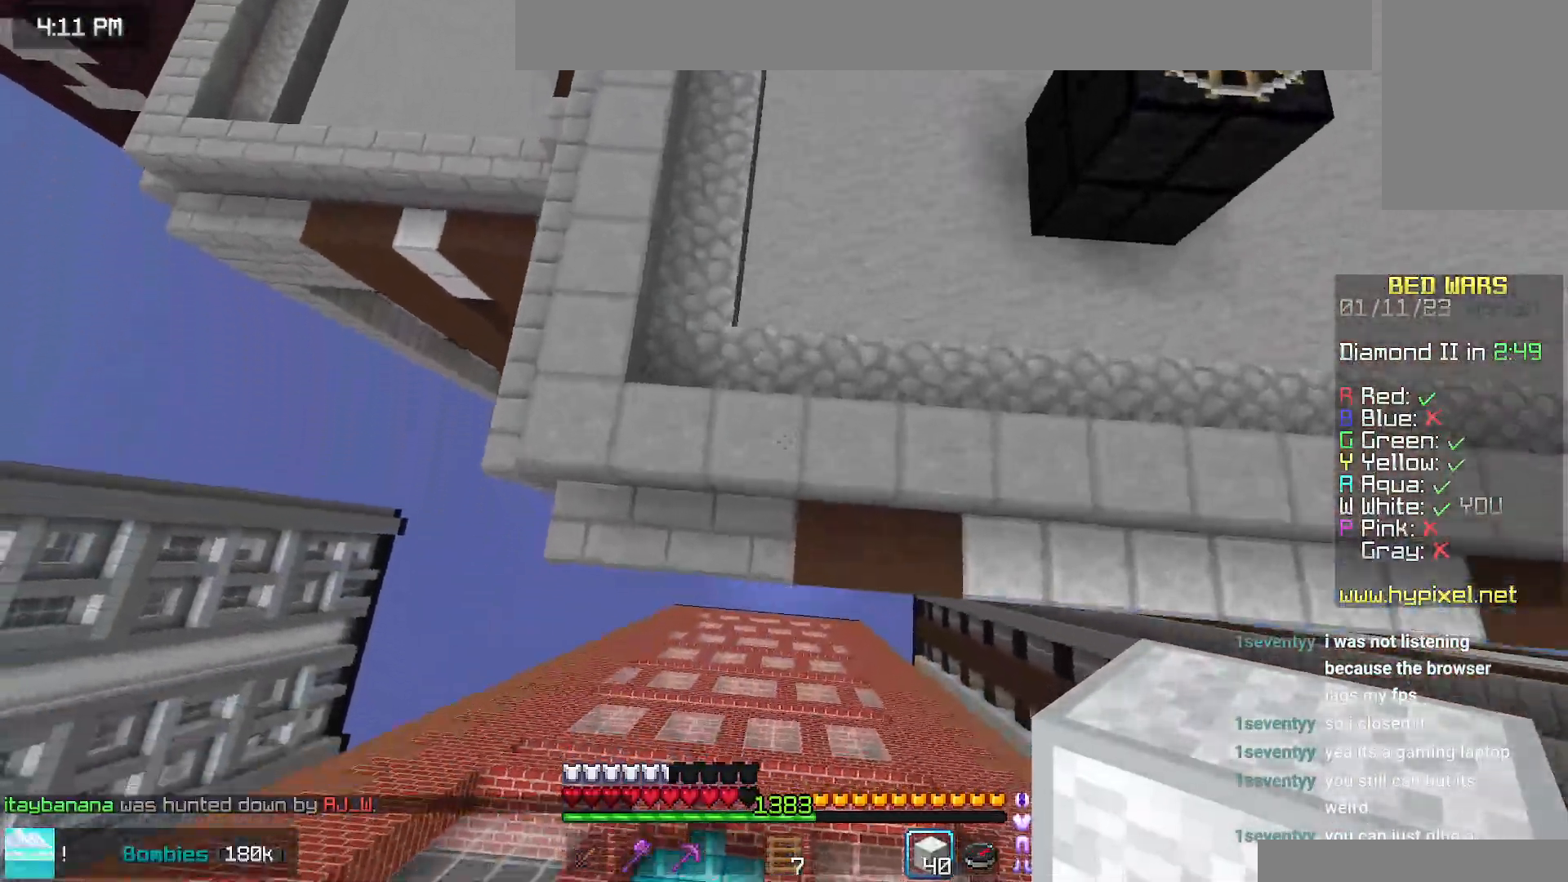
Gameplay with keyboard and mouse; each line is a JSON object with the keys and mouse buttons held at the frame after it. "events" lists presses ("down") and releases ("up") of "down", "left", "right", "space", "up", "mouse_left" and "mouse_right" between this image and that frame as [ms after this image, input, new state], when the widget could be followed in between. "mouse_left", "mouse_right" = the "left", "right" buttons of the "mouse" list. No other keys are recorded. Fast repeated clicks can show as one long hold. Mouse movement is not recorded.
{"keys": ["space", "up"], "mouse": [], "events": [[150, "mouse_right", "down"], [250, "mouse_right", "up"], [467, "left", "up"]]}
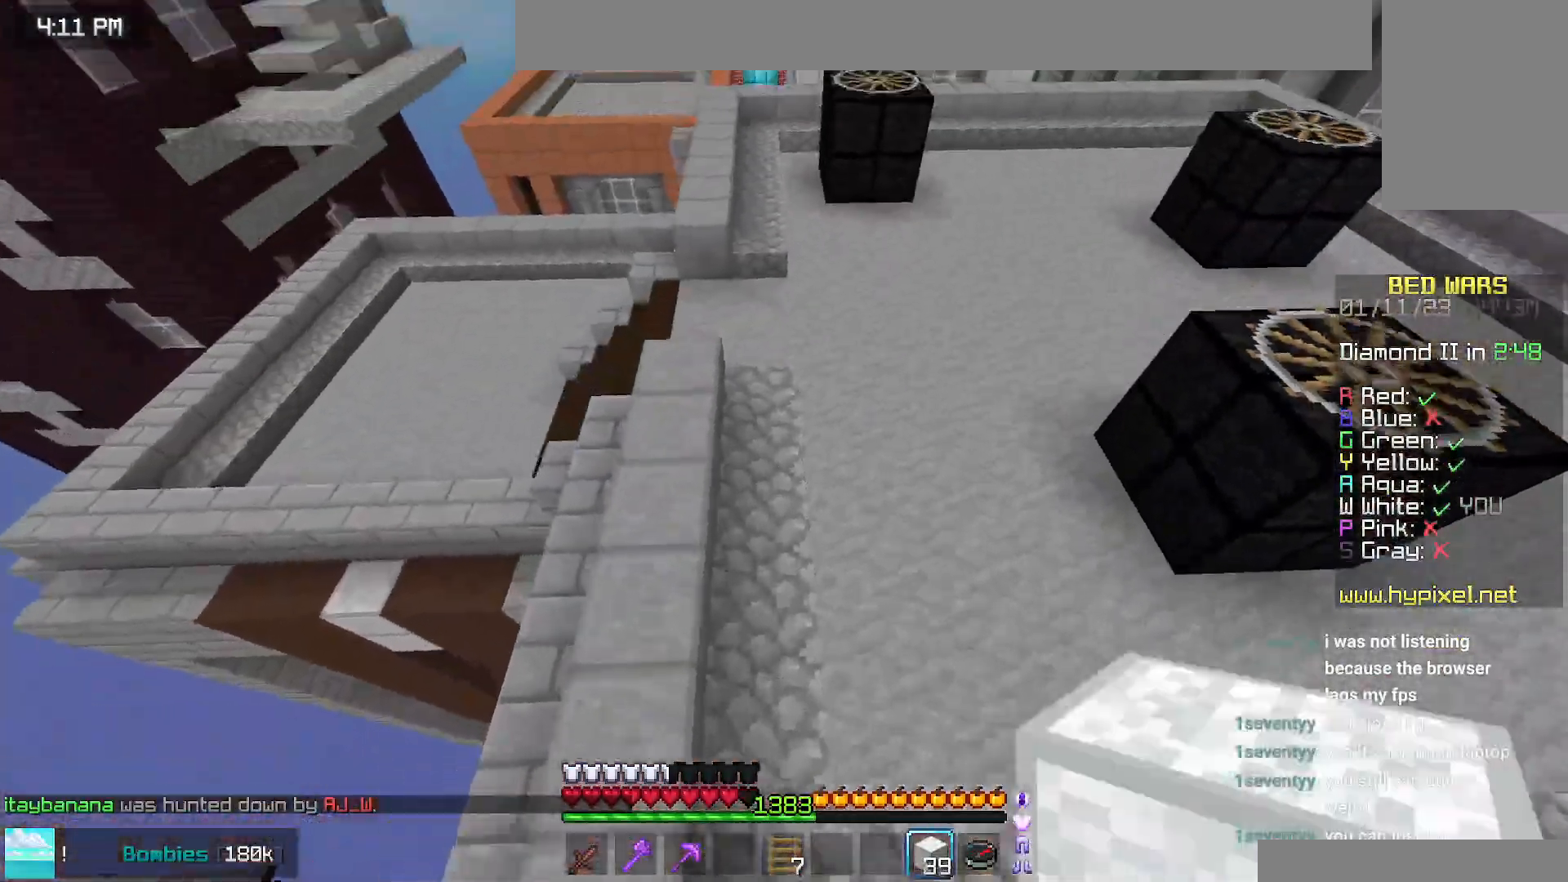
{"keys": ["space", "up"], "mouse": [], "events": []}
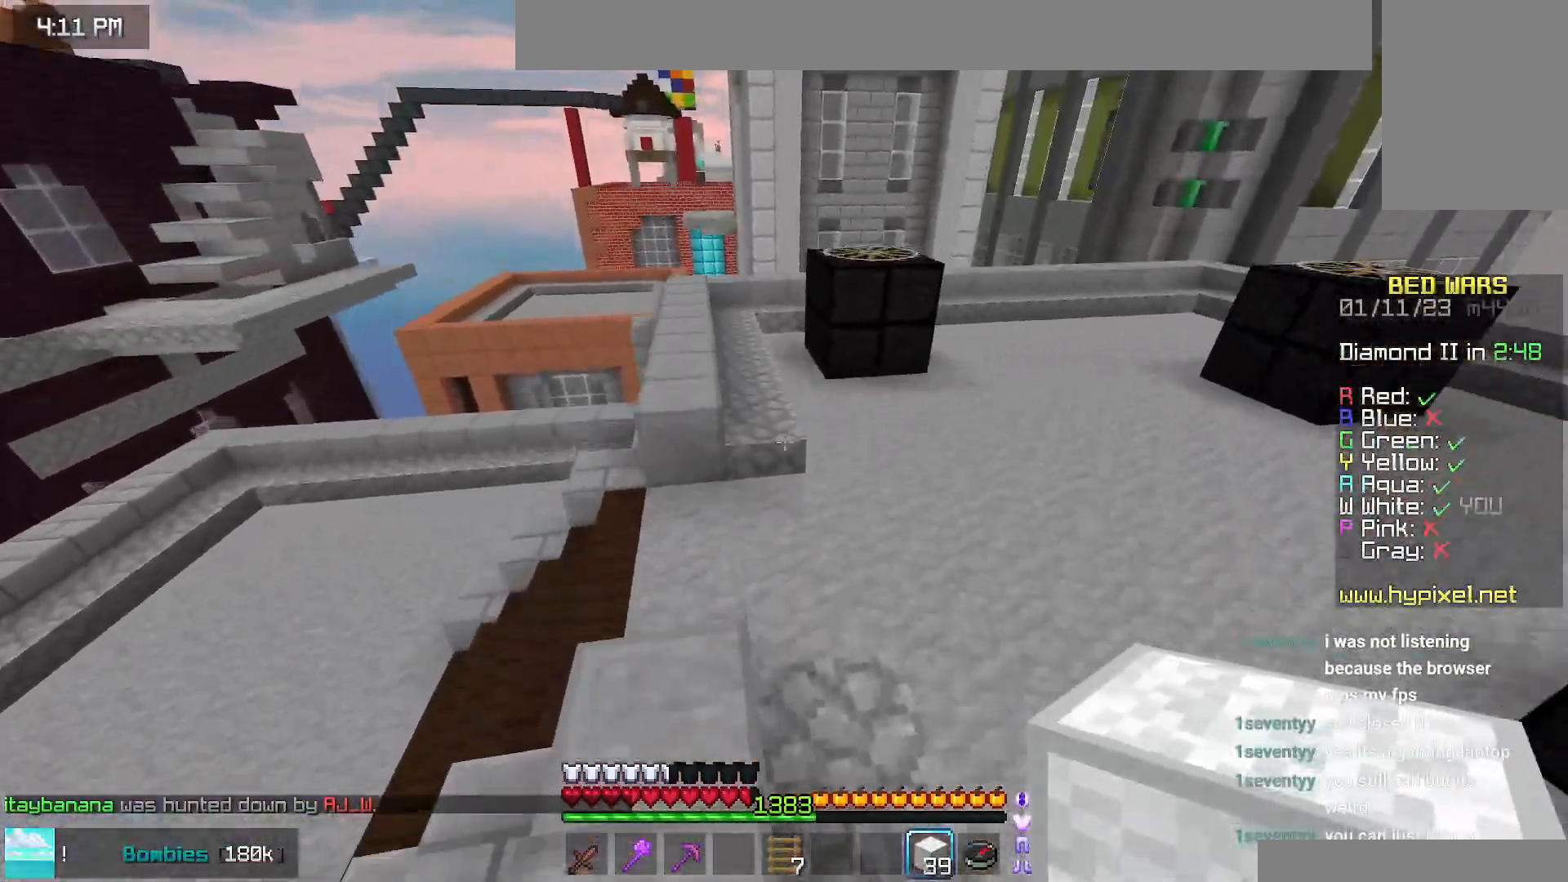
{"keys": ["left", "space", "up"], "mouse": [], "events": [[284, "left", "down"]]}
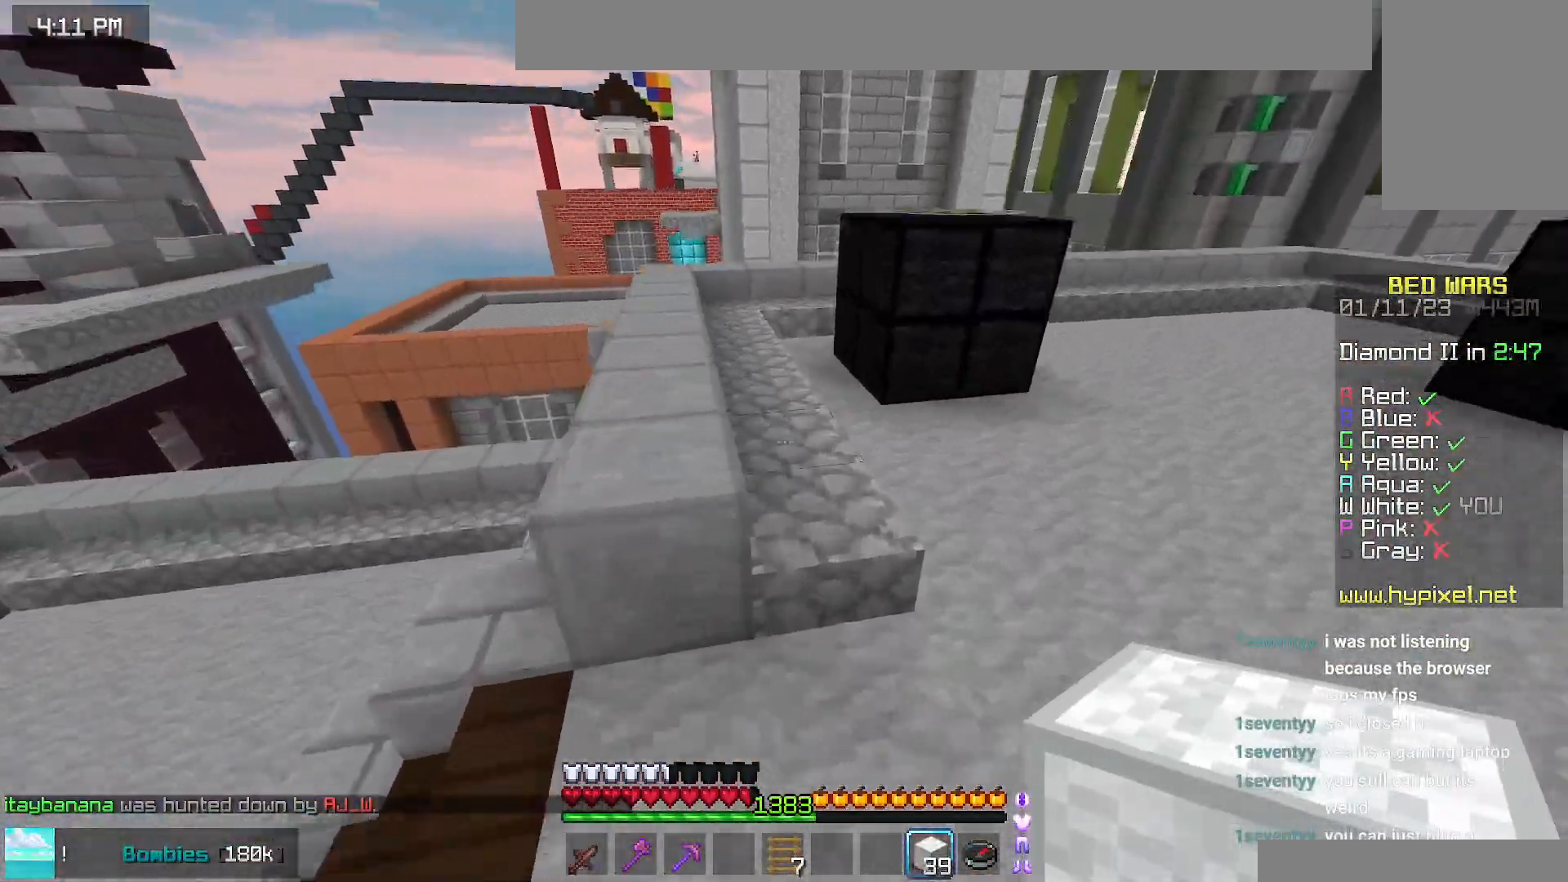
{"keys": ["down", "left", "space"], "mouse": [], "events": [[167, "space", "up"], [167, "up", "up"], [317, "down", "down"], [484, "space", "down"]]}
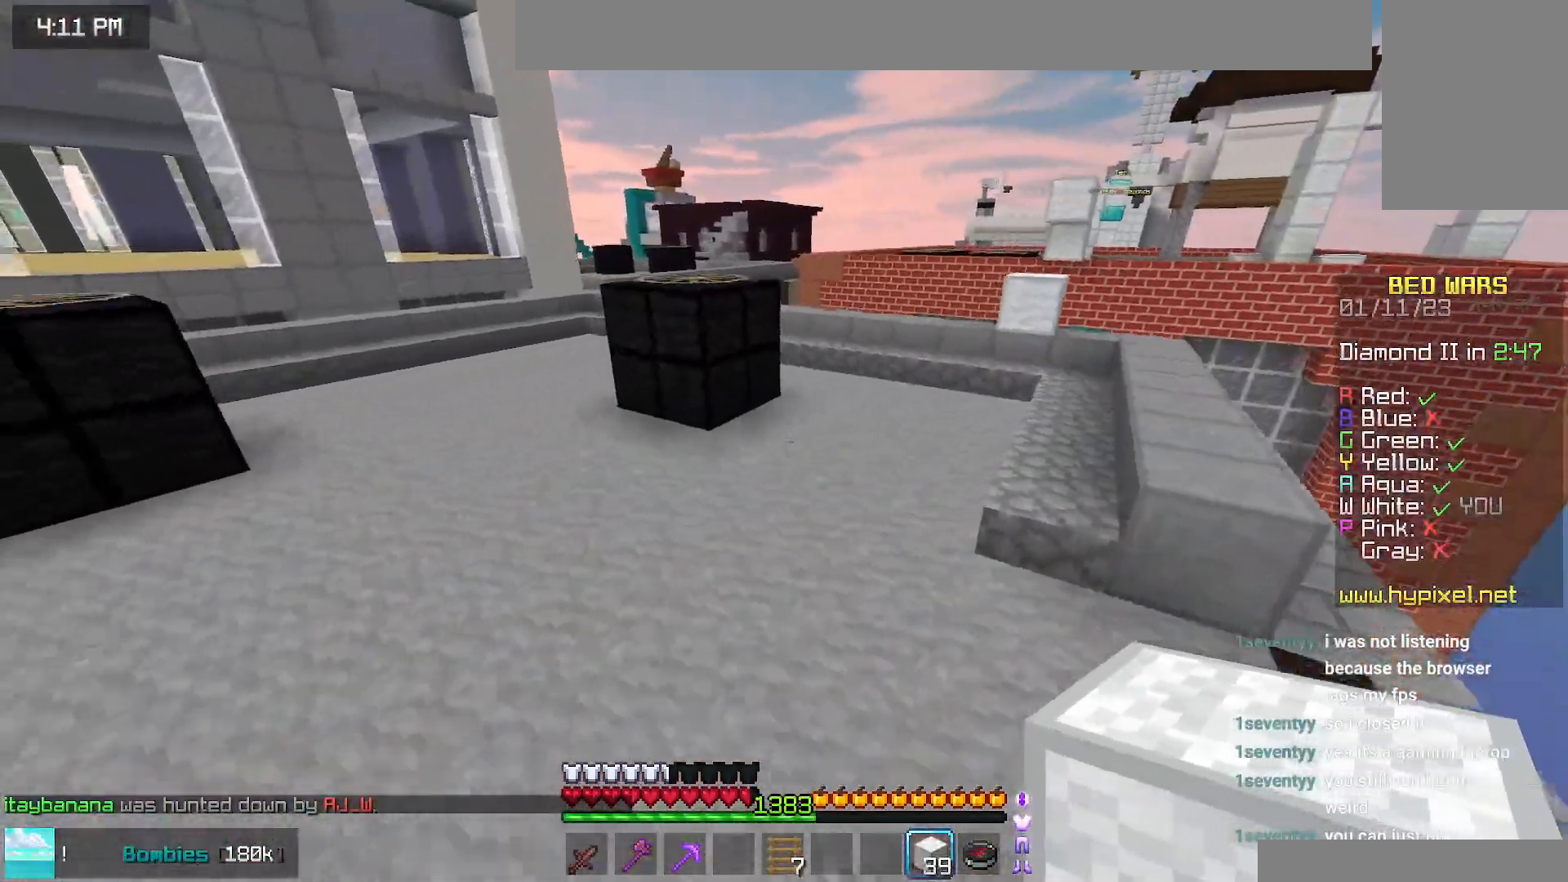
{"keys": ["left", "up"], "mouse": [], "events": [[250, "down", "up"], [267, "space", "up"], [284, "up", "down"]]}
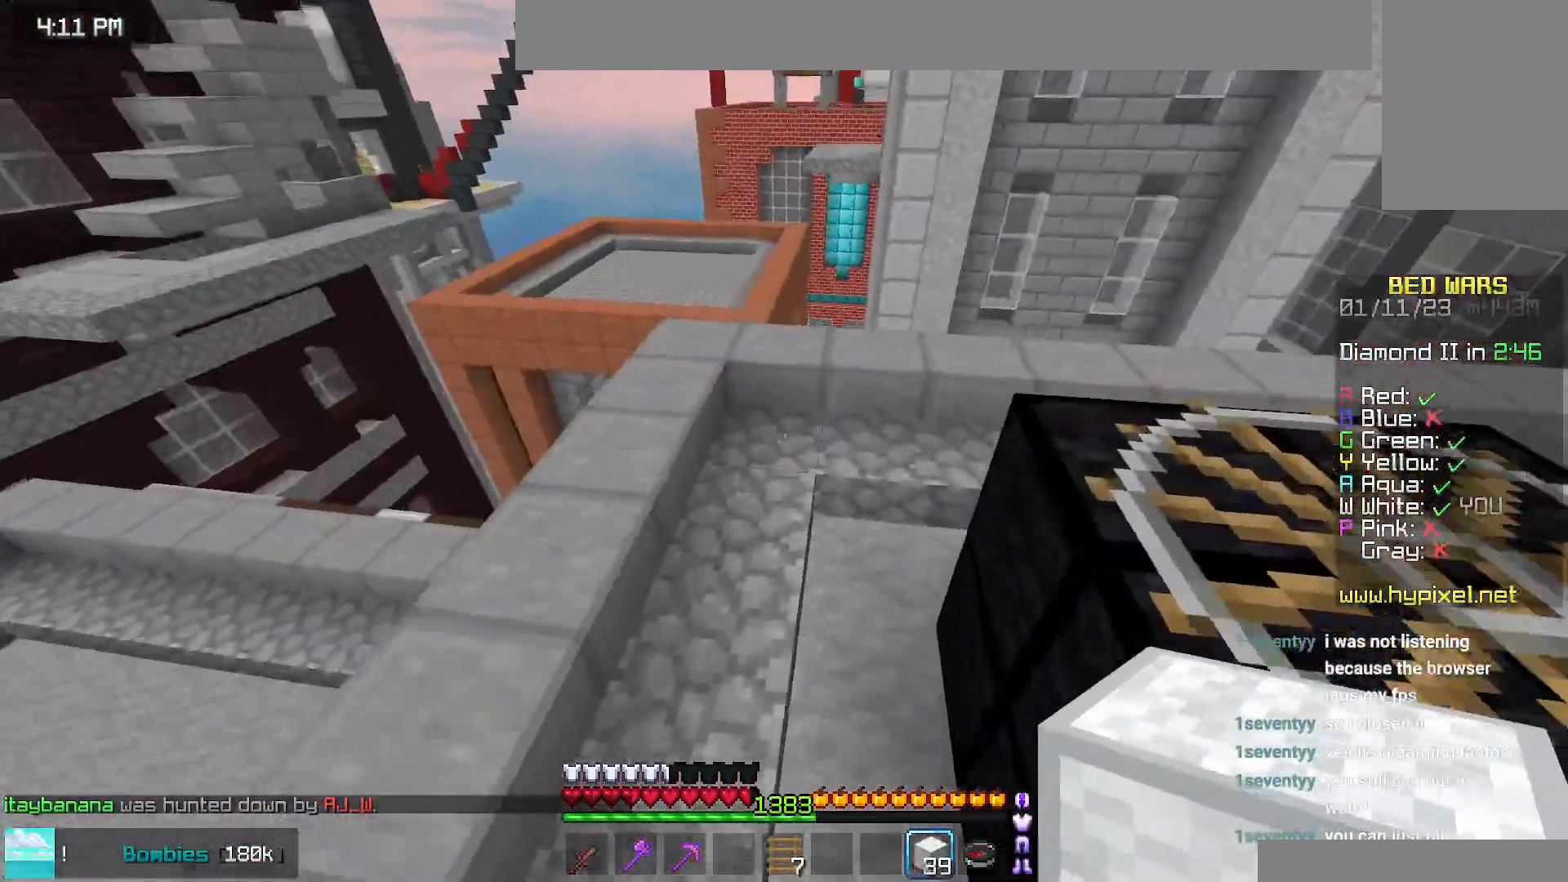
{"keys": ["up"], "mouse": [], "events": [[400, "left", "up"]]}
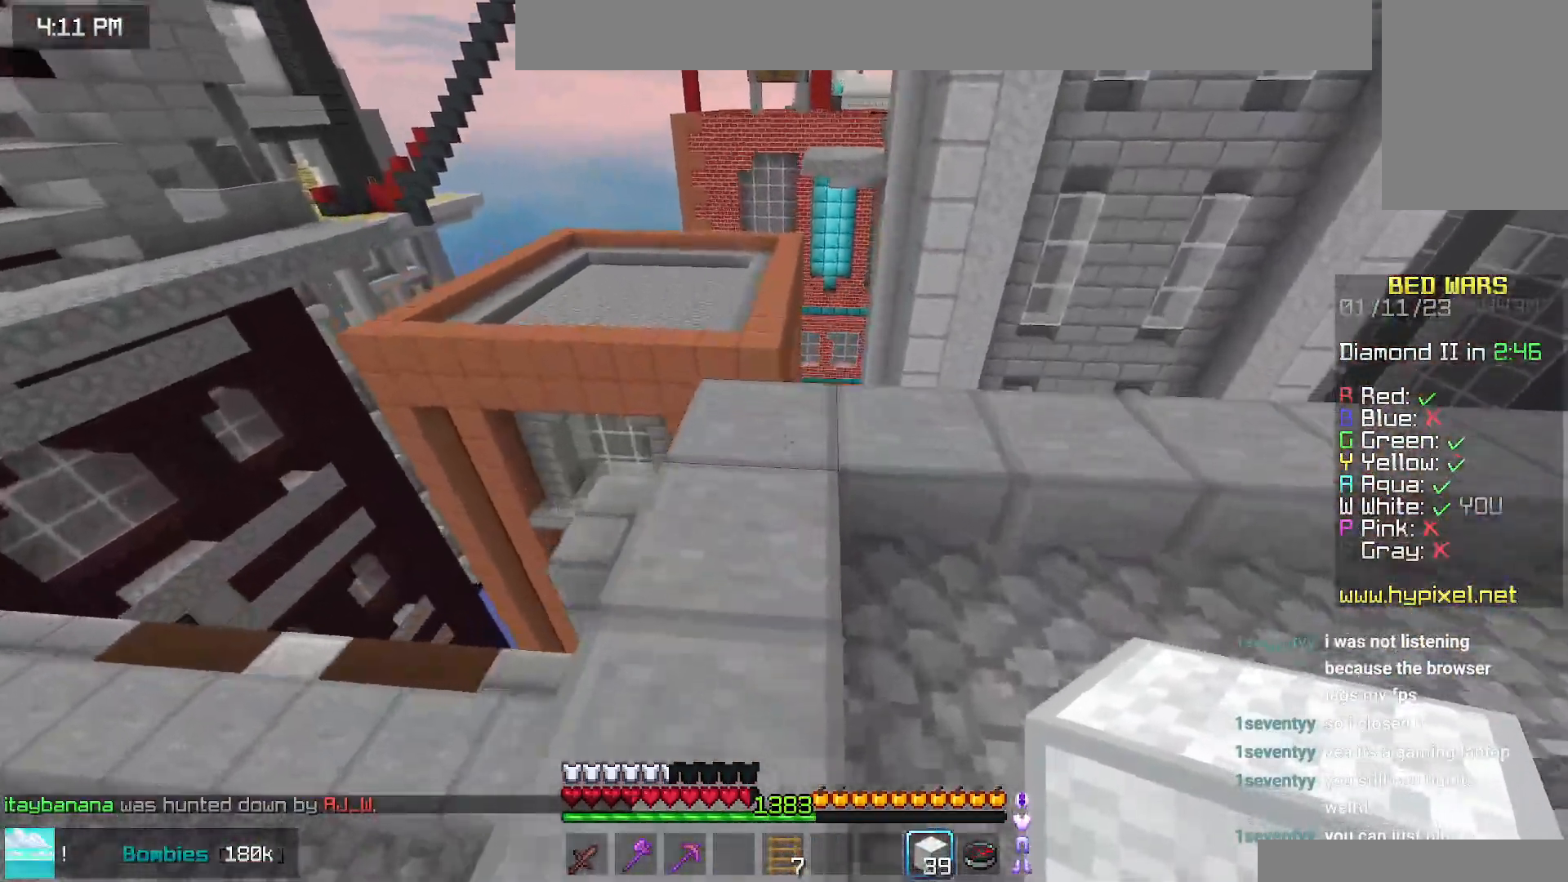
{"keys": ["up"], "mouse": ["right"], "events": [[467, "mouse_right", "down"]]}
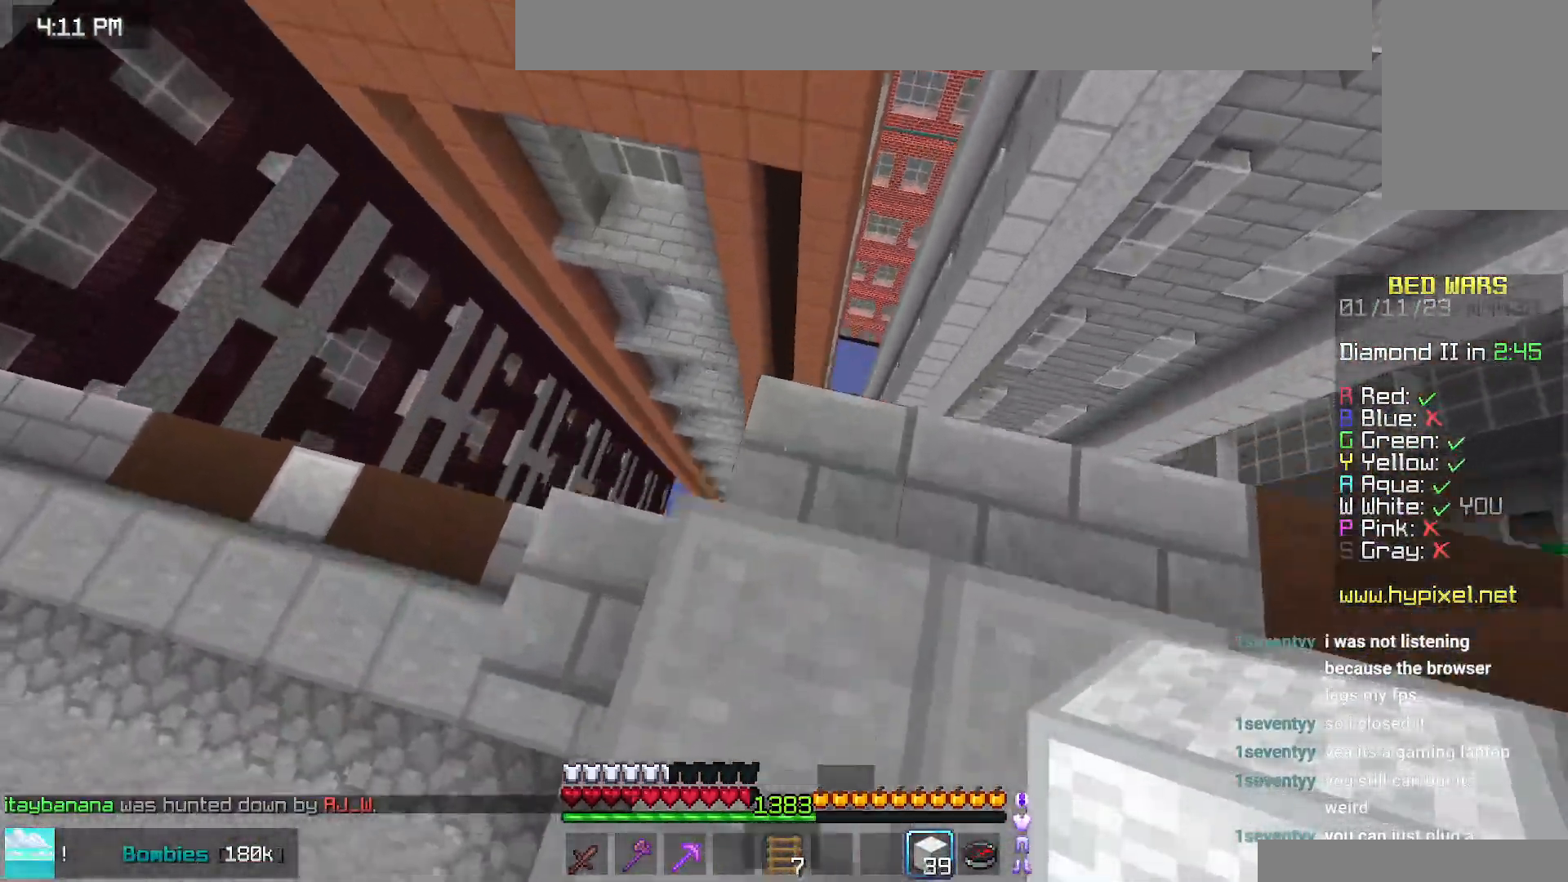
{"keys": ["space", "up"], "mouse": [], "events": [[117, "mouse_right", "up"], [250, "space", "down"]]}
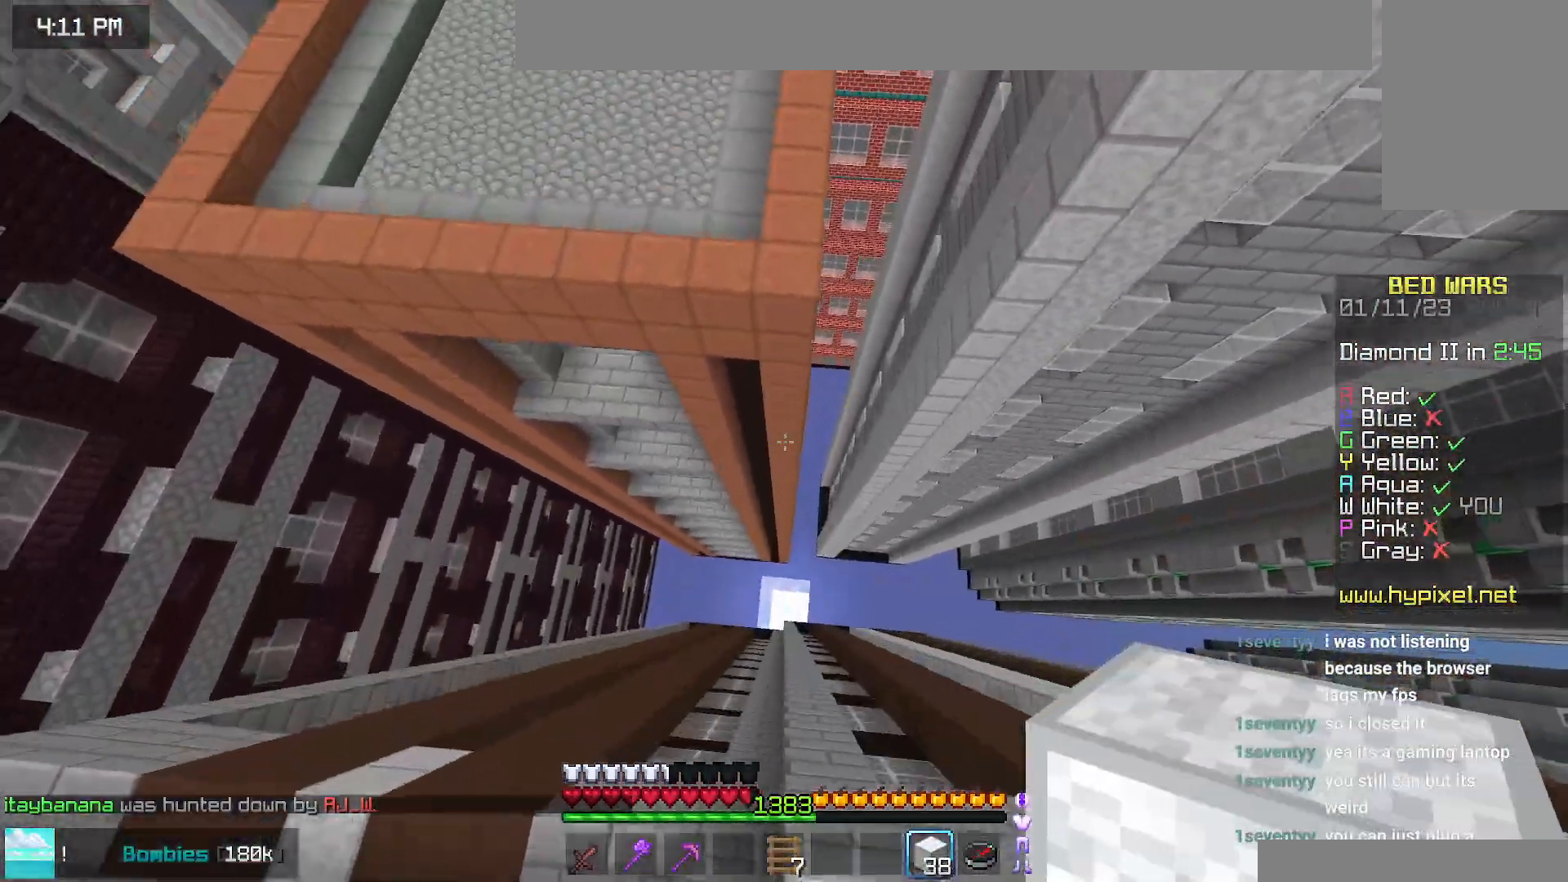
{"keys": ["up"], "mouse": ["right"], "events": [[34, "space", "up"], [484, "mouse_right", "down"]]}
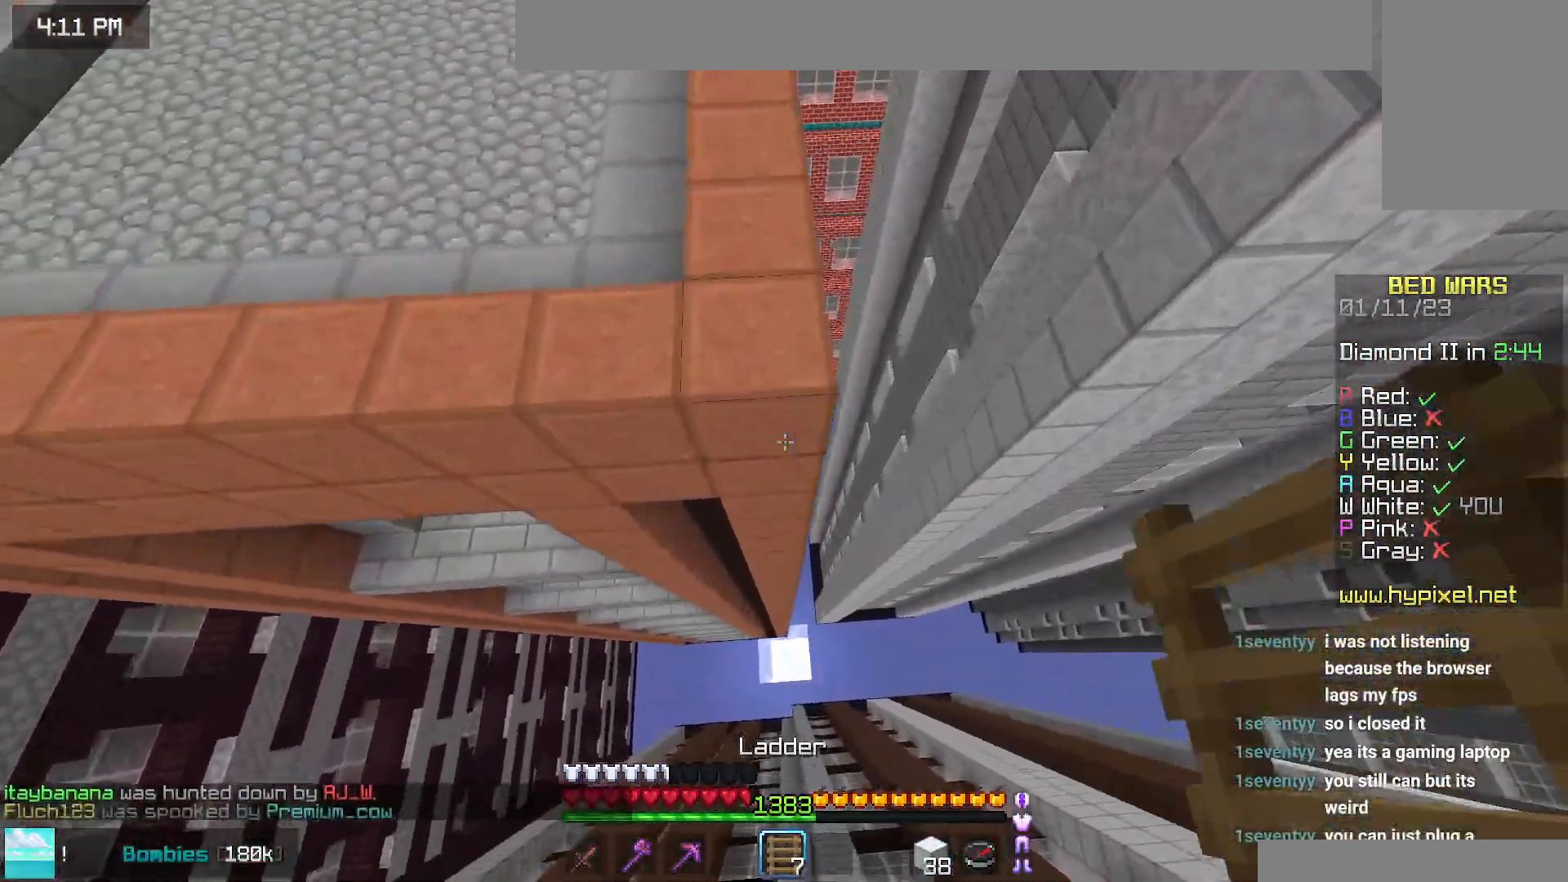
{"keys": ["up"], "mouse": [], "events": [[217, "mouse_right", "up"], [267, "mouse_right", "down"], [367, "mouse_right", "up"]]}
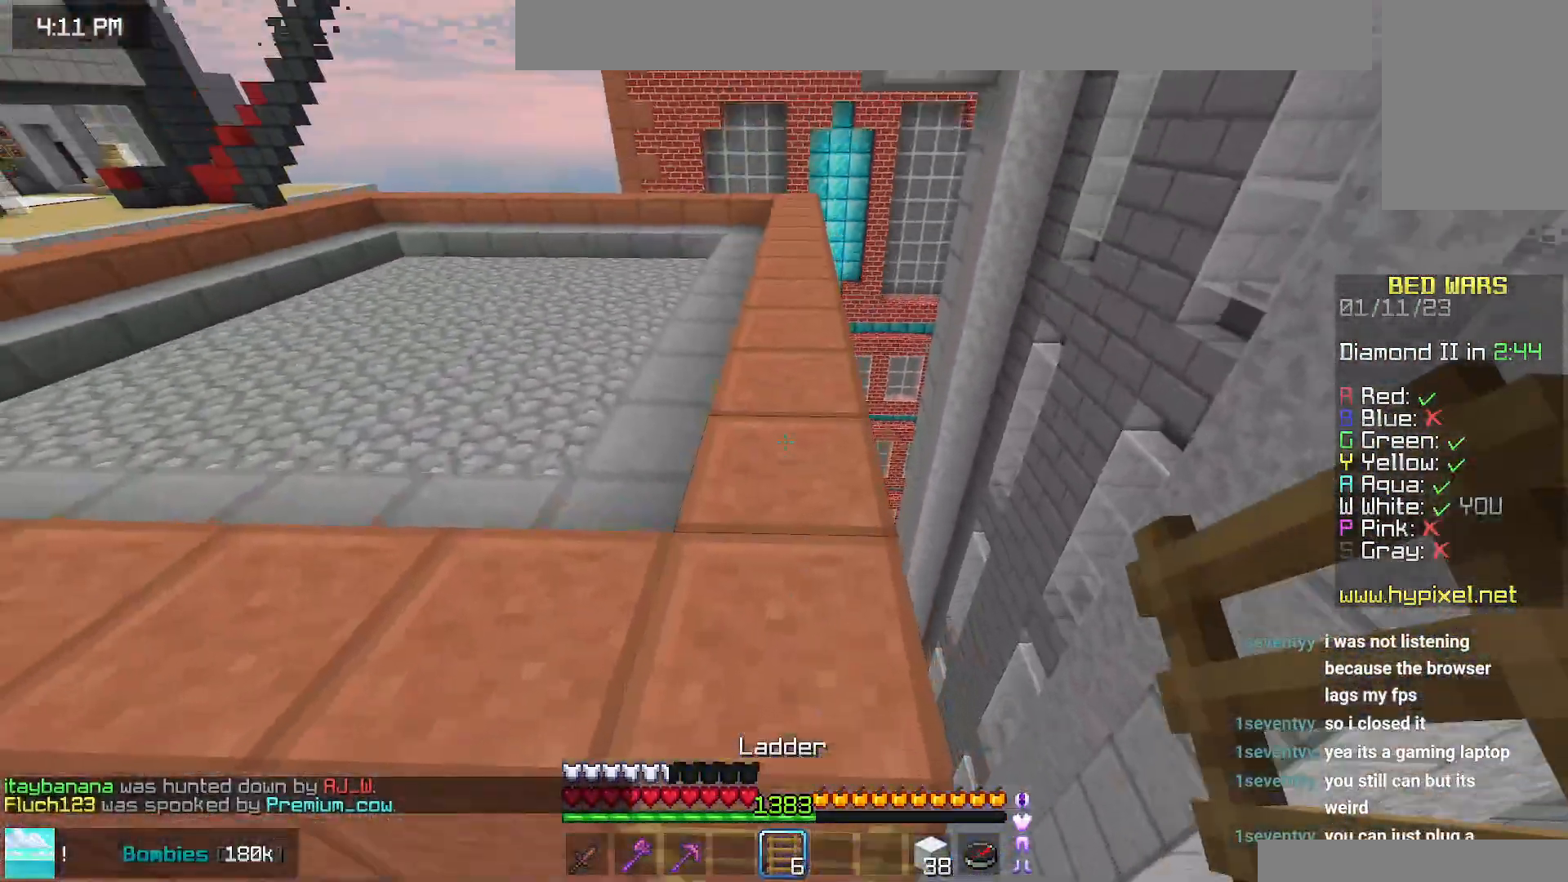
{"keys": ["up"], "mouse": [], "events": []}
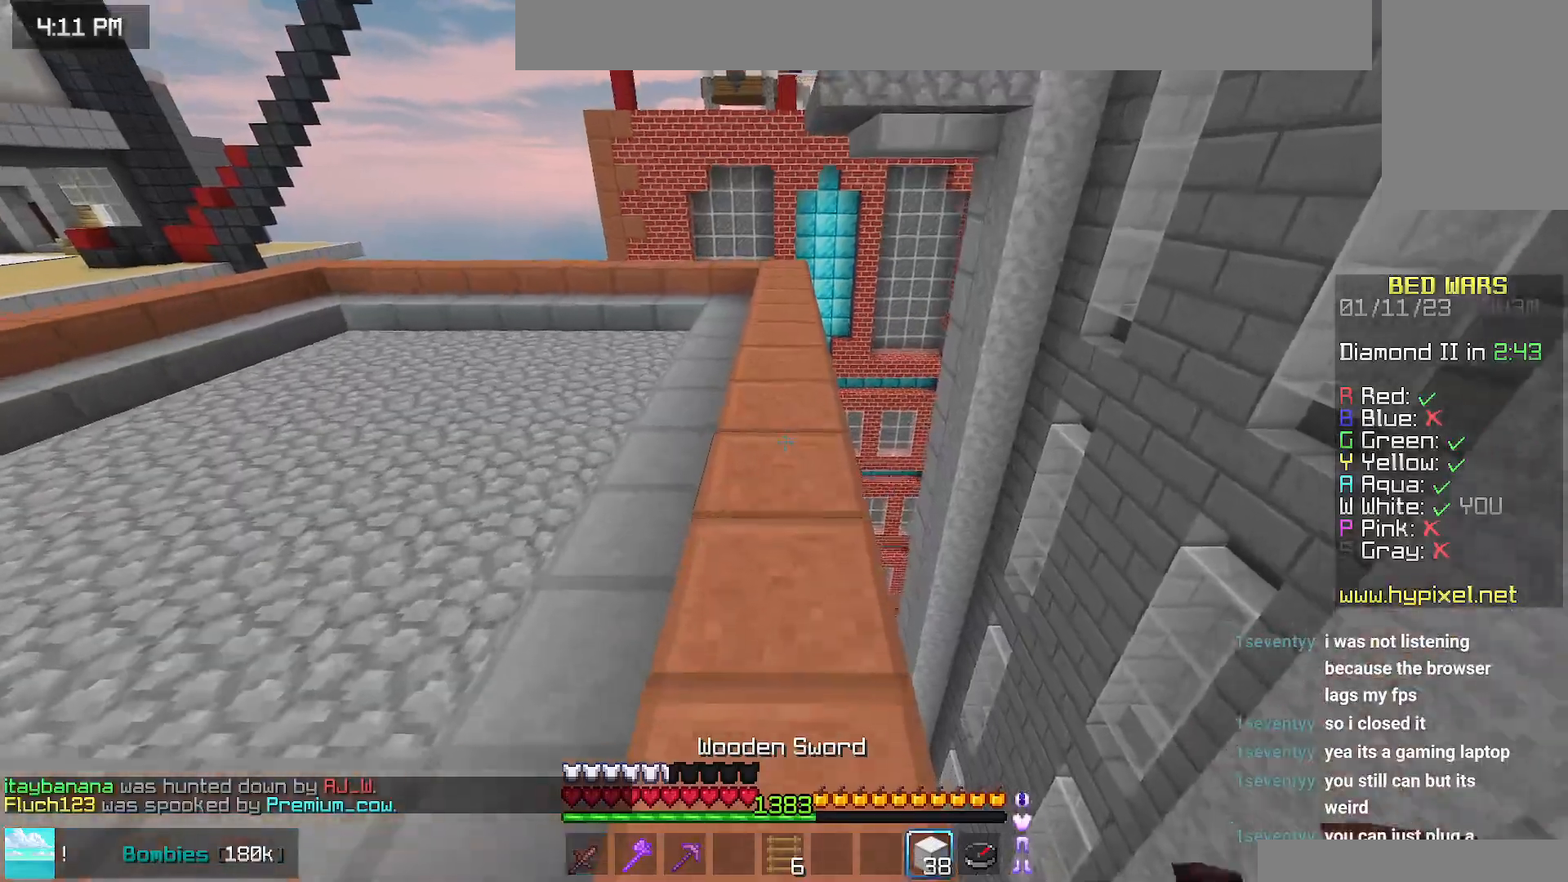
{"keys": ["up"], "mouse": [], "events": [[84, "mouse_right", "down"], [167, "space", "down"], [200, "mouse_right", "up"], [400, "space", "up"]]}
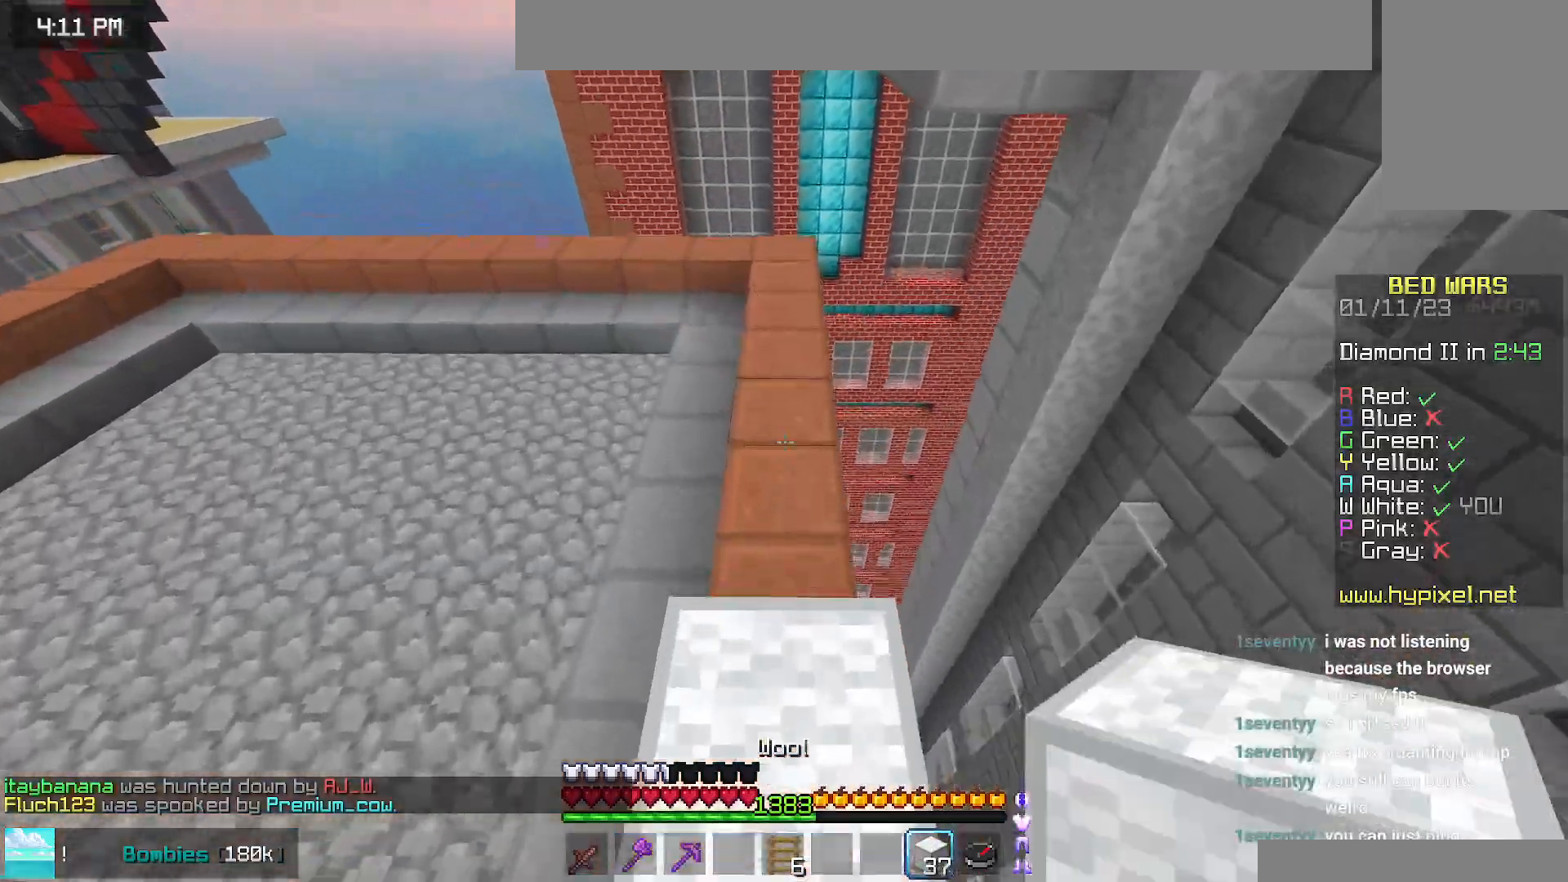
{"keys": ["space", "up"], "mouse": [], "events": [[34, "space", "down"], [184, "left", "down"], [217, "mouse_right", "down"], [300, "space", "up"], [350, "left", "up"], [350, "up", "up"], [417, "up", "down"], [450, "mouse_right", "up"], [500, "space", "down"]]}
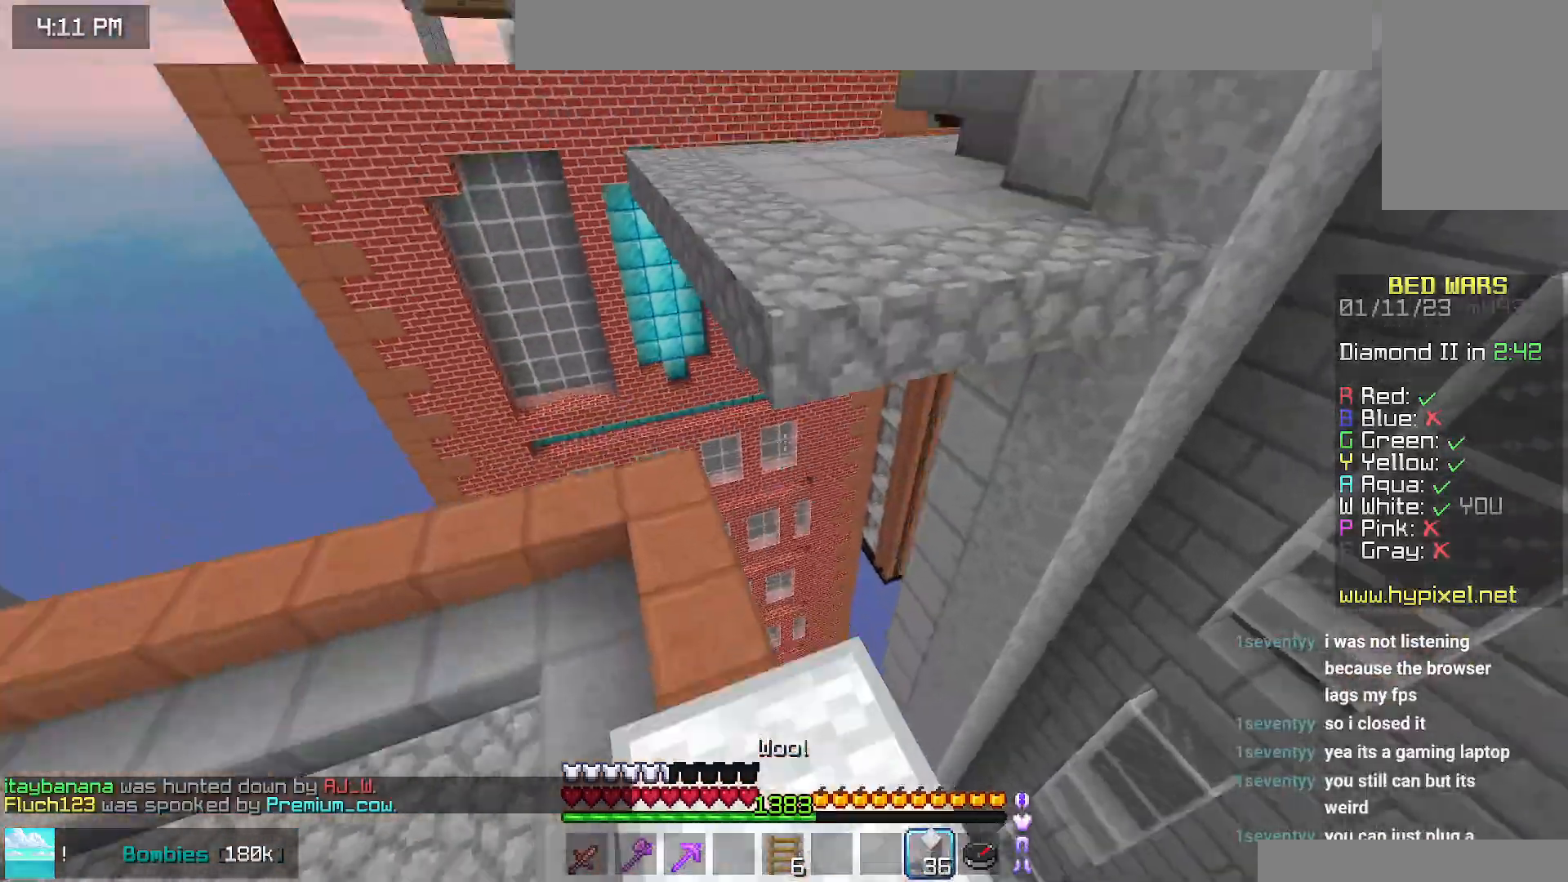
{"keys": ["up"], "mouse": [], "events": [[300, "space", "up"]]}
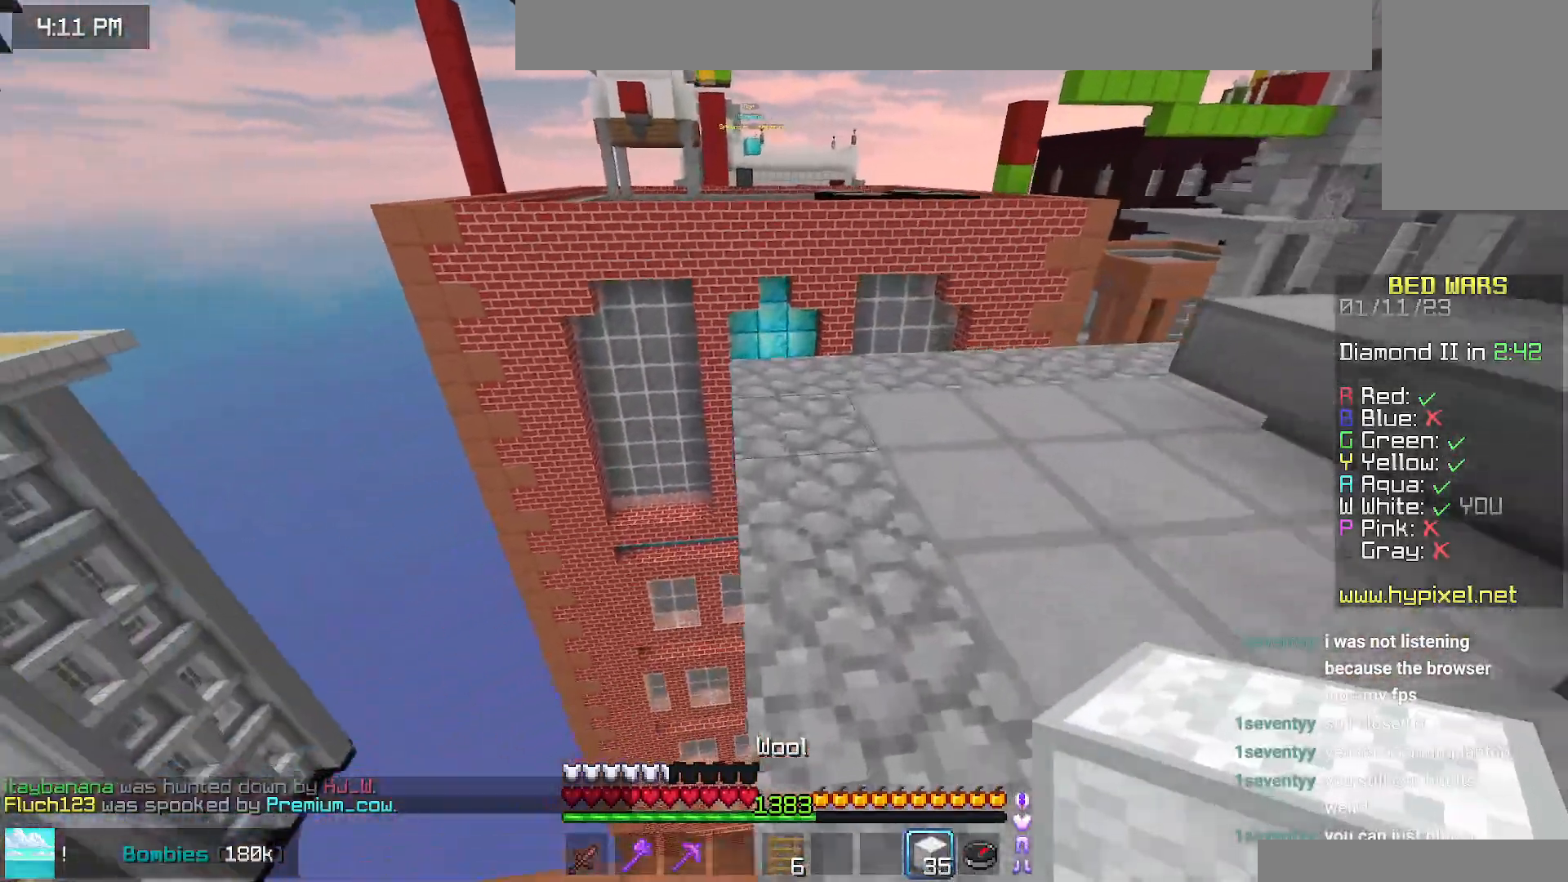
{"keys": ["left"], "mouse": [], "events": [[184, "mouse_right", "down"], [200, "space", "down"], [267, "left", "down"], [284, "mouse_right", "up"], [384, "space", "up"], [417, "up", "up"]]}
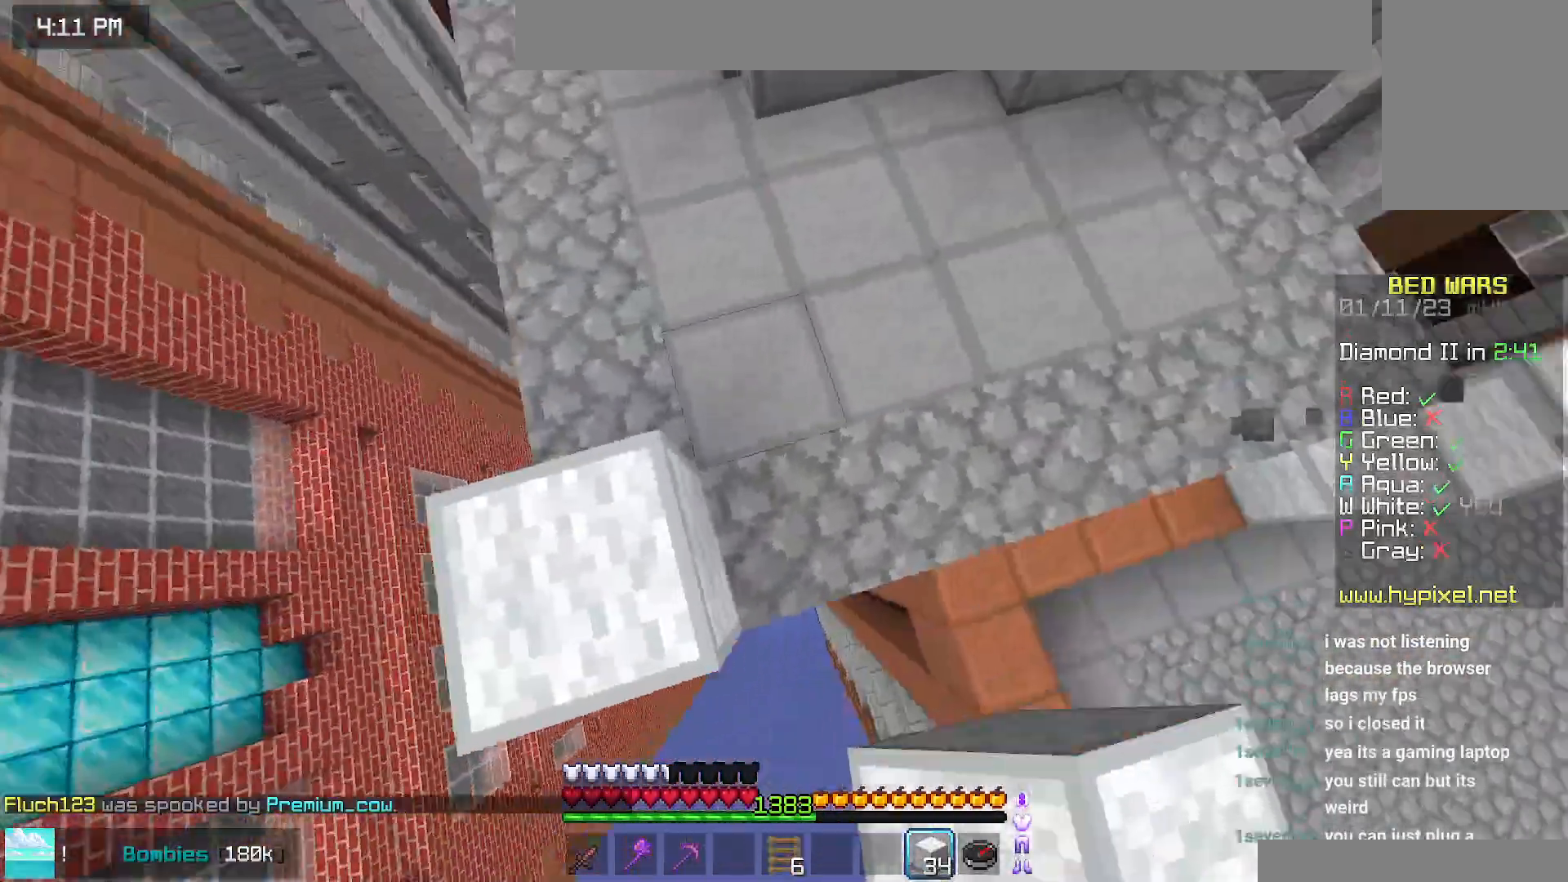
{"keys": ["down", "left", "space"], "mouse": ["right"], "events": [[167, "down", "down"], [400, "mouse_right", "down"], [417, "space", "down"]]}
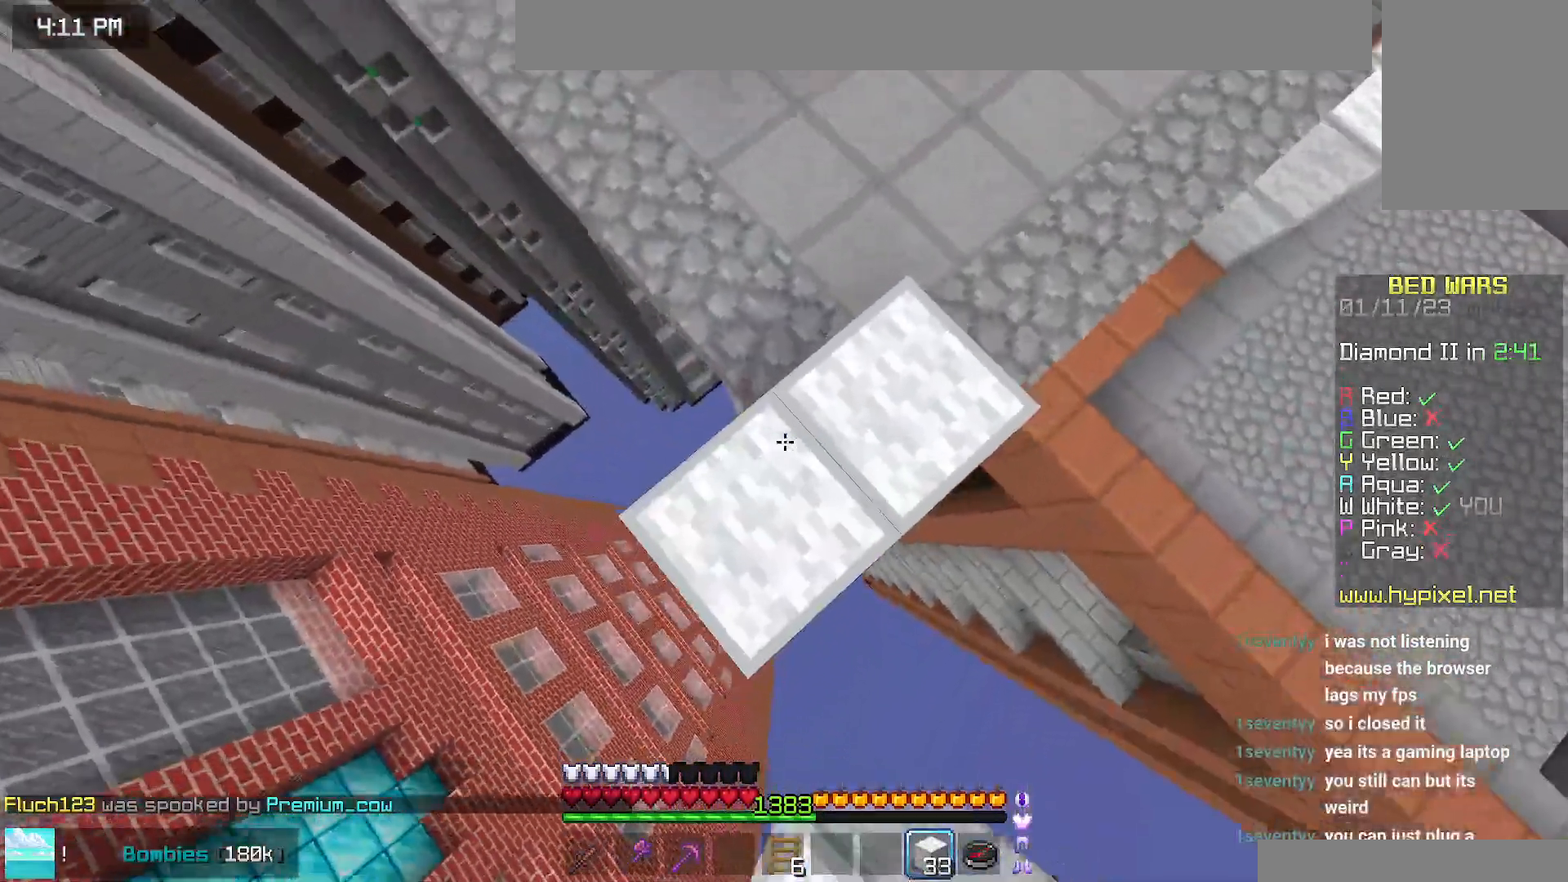
{"keys": ["down", "left"], "mouse": ["right"], "events": [[67, "space", "up"], [284, "mouse_right", "up"], [467, "mouse_right", "down"]]}
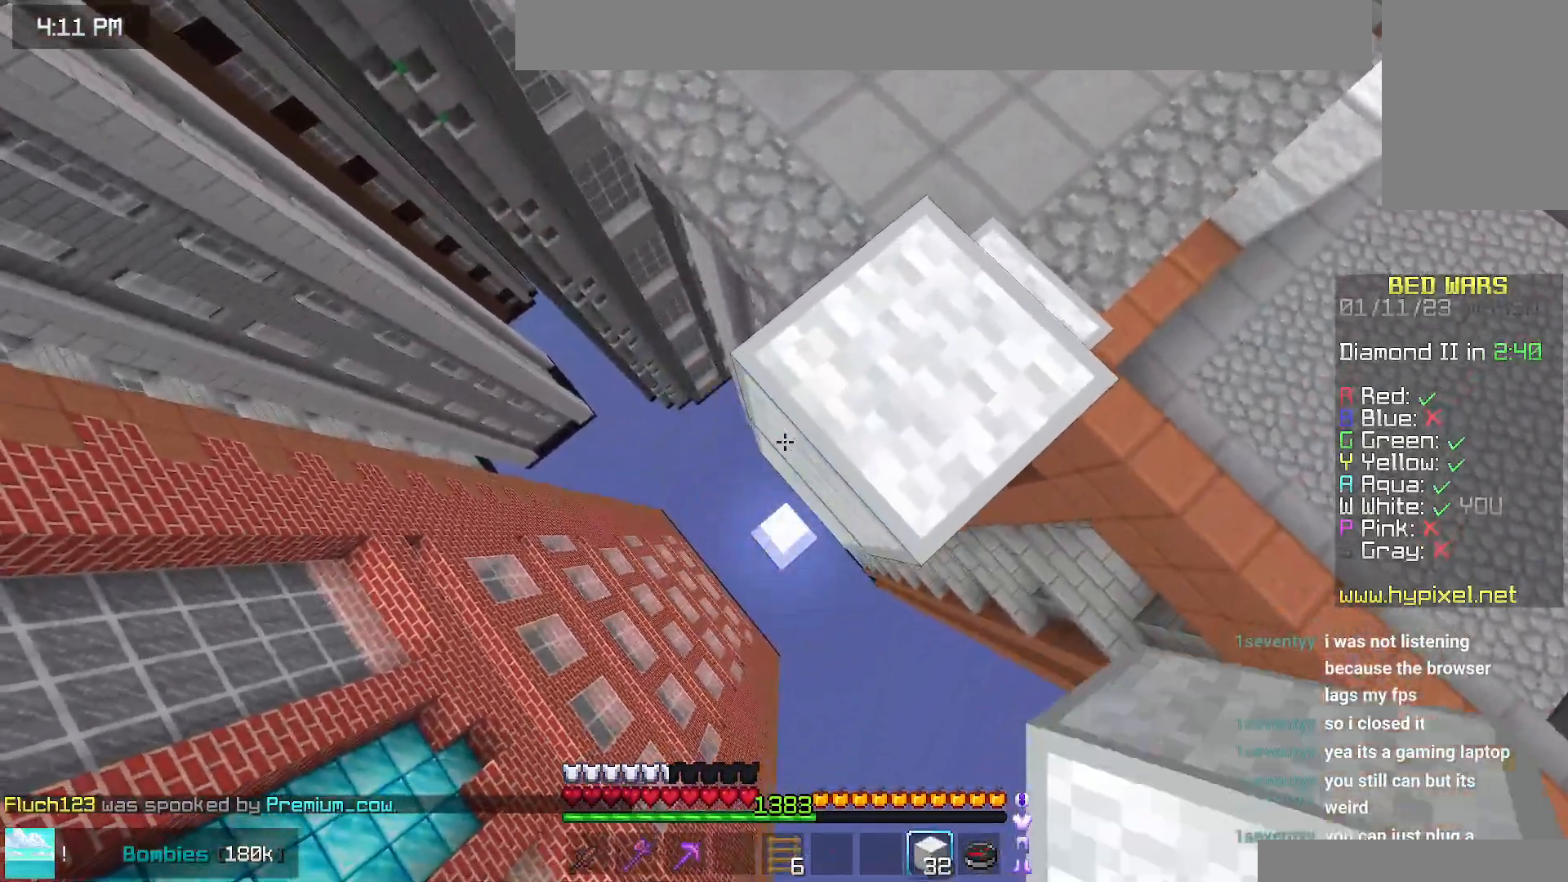
{"keys": ["down", "left"], "mouse": ["right"], "events": [[250, "mouse_right", "up"], [334, "mouse_right", "down"]]}
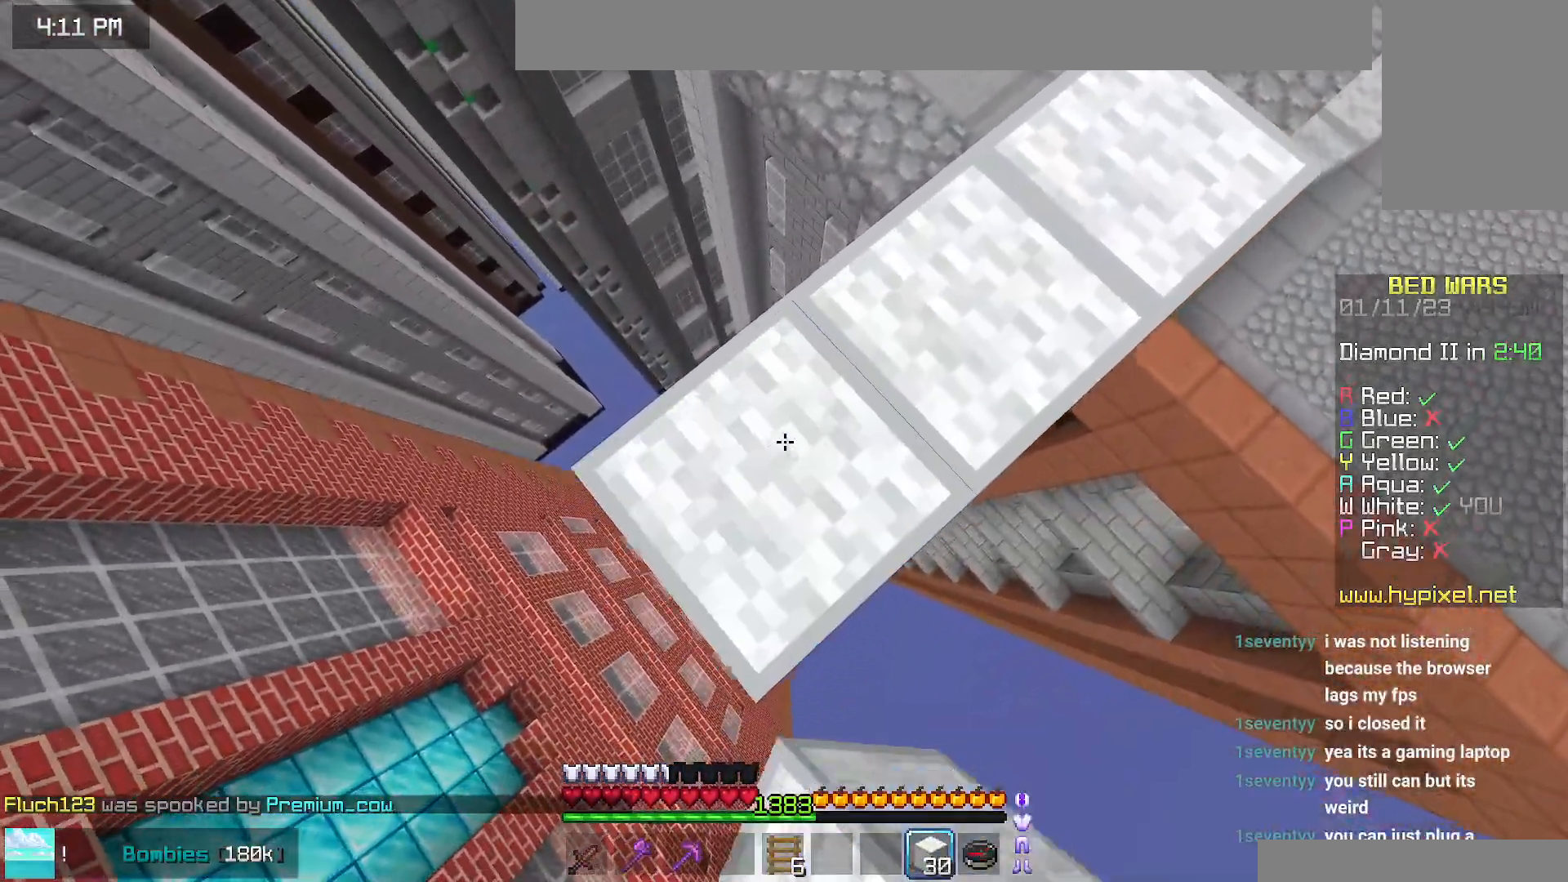
{"keys": ["down", "left"], "mouse": ["right"], "events": [[167, "mouse_right", "up"], [250, "mouse_right", "down"]]}
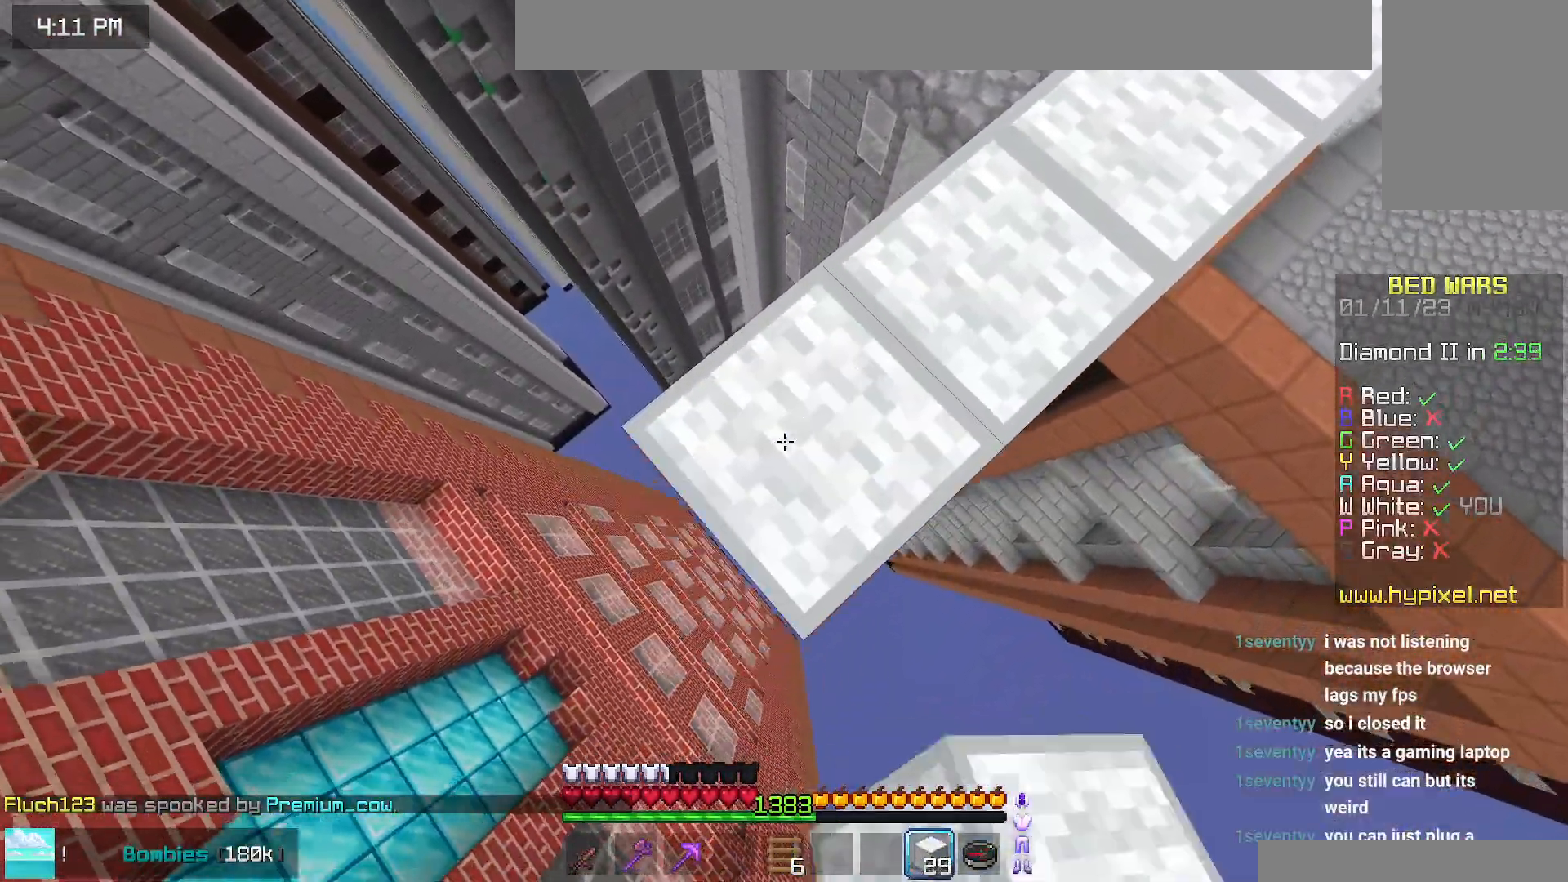
{"keys": ["down", "left"], "mouse": [], "events": [[67, "mouse_right", "up"], [150, "mouse_right", "down"], [500, "mouse_right", "up"]]}
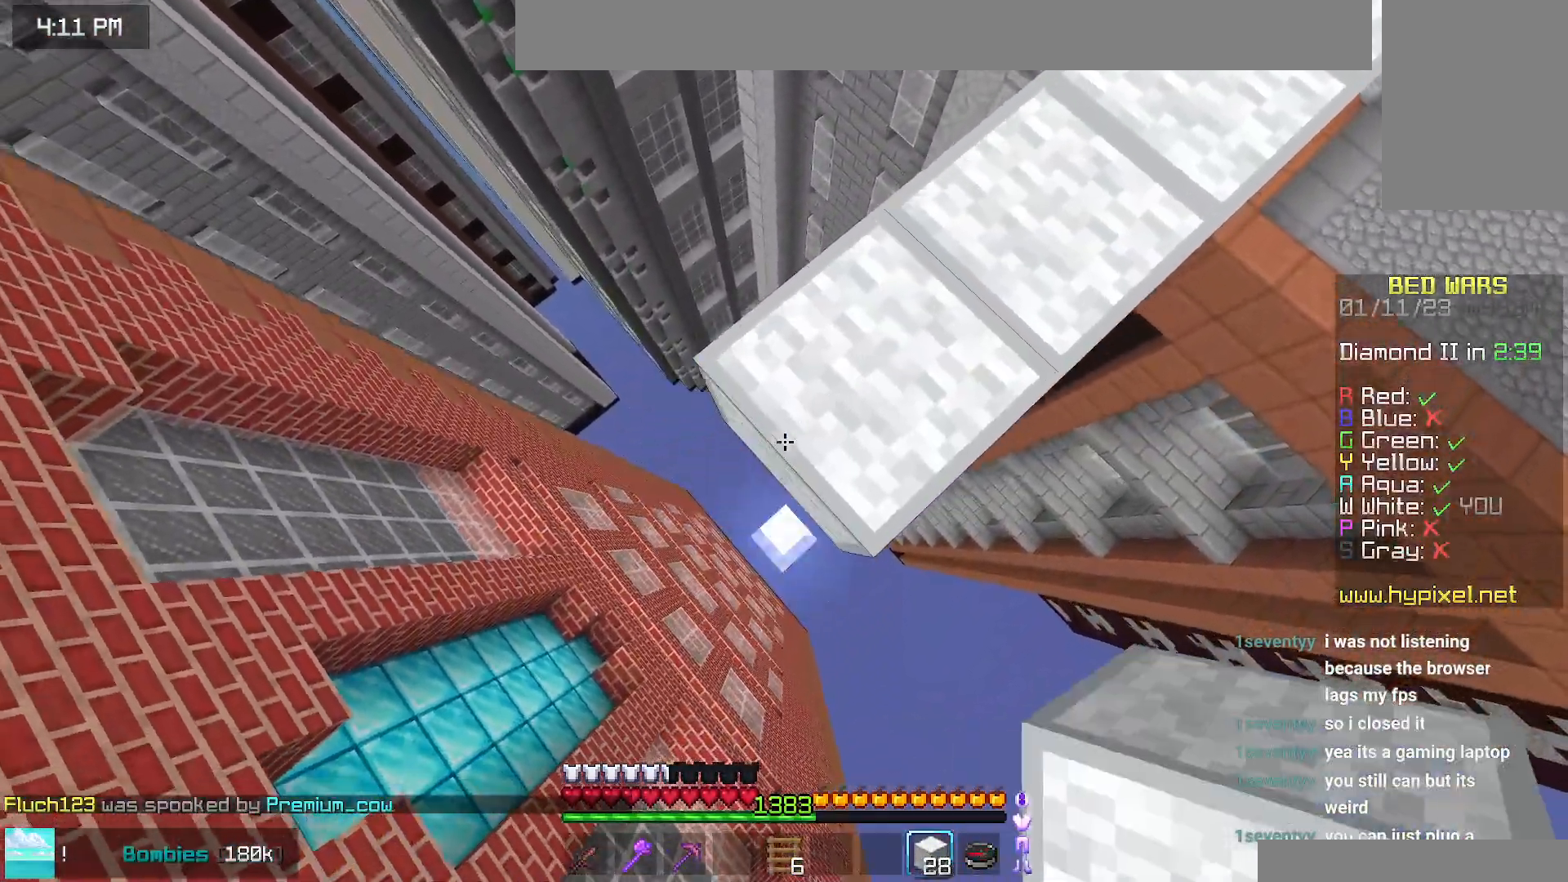
{"keys": ["down", "left"], "mouse": ["right"], "events": [[50, "mouse_right", "down"], [417, "mouse_right", "up"], [484, "mouse_right", "down"]]}
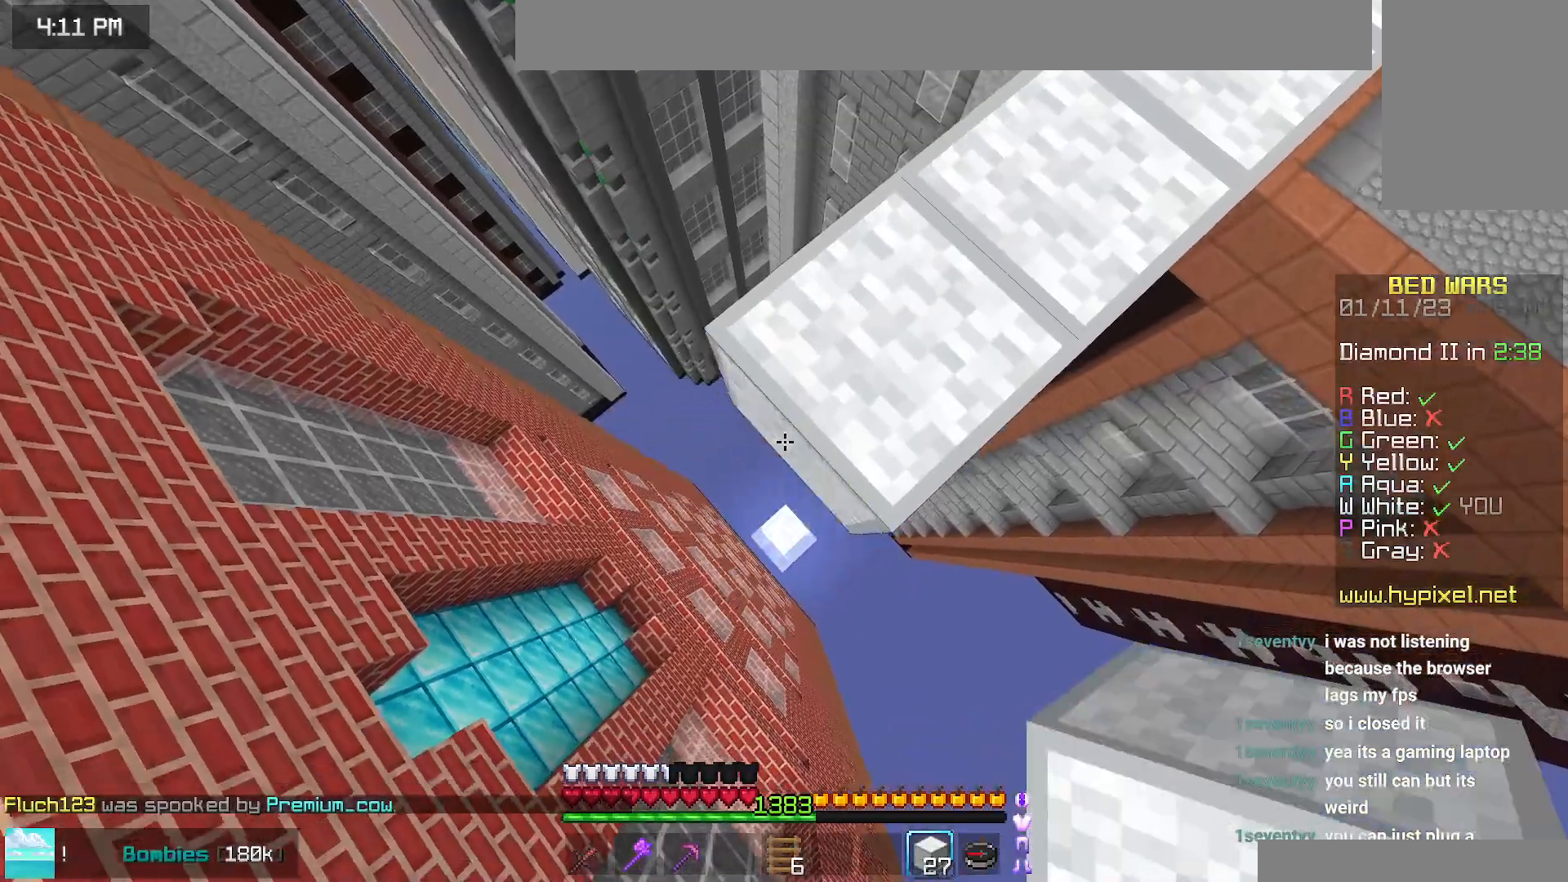
{"keys": ["space", "up"], "mouse": [], "events": [[50, "down", "up"], [50, "left", "up"], [100, "right", "down"], [117, "mouse_right", "up"], [217, "right", "up"], [234, "up", "down"], [450, "space", "down"]]}
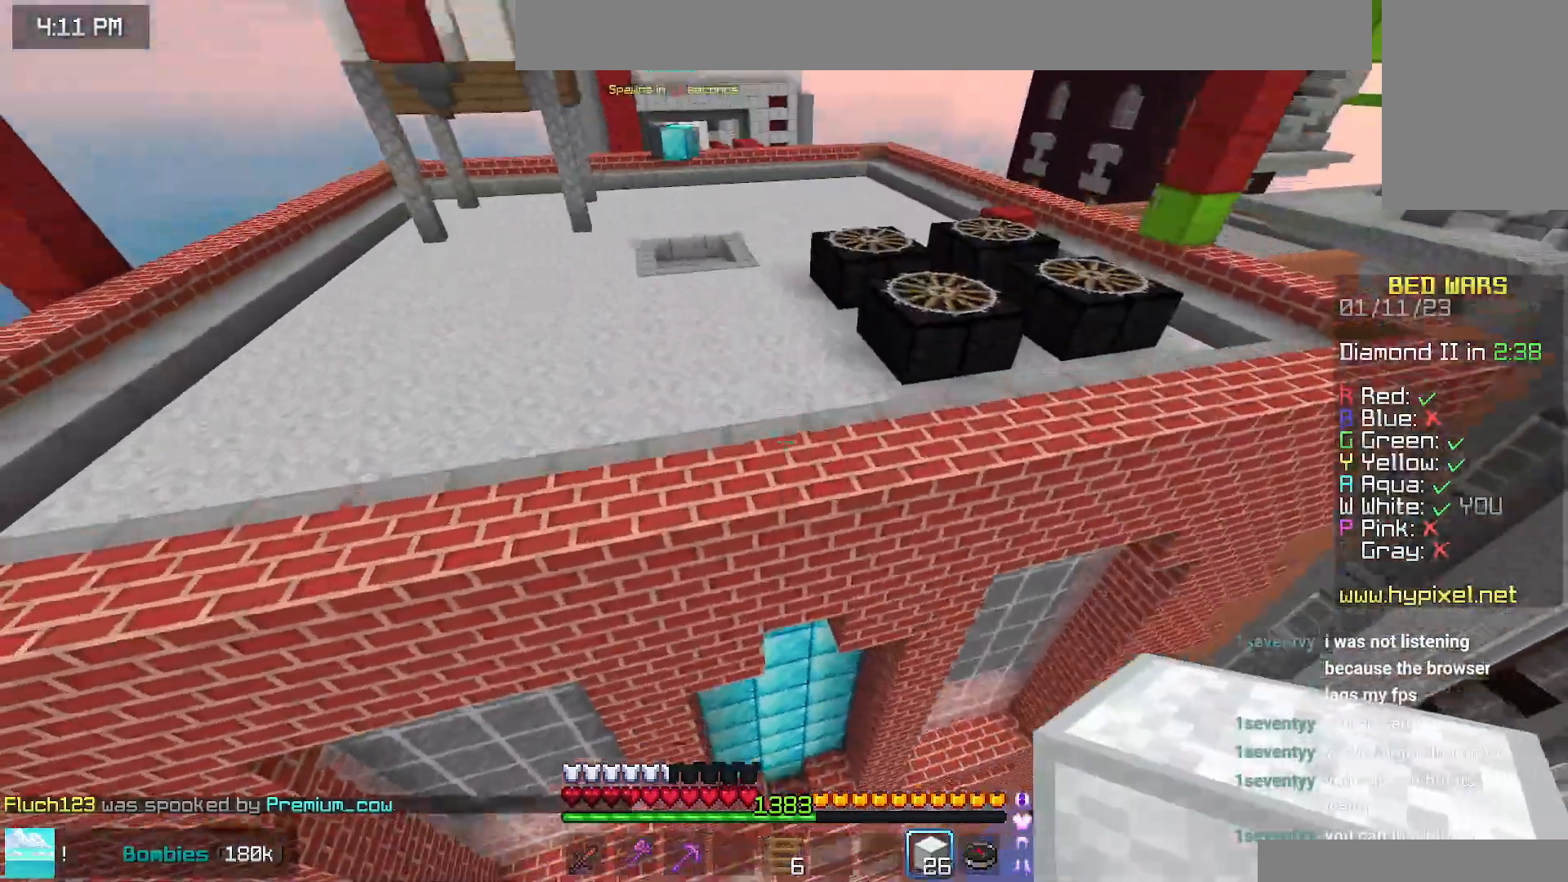
{"keys": ["space", "up"], "mouse": [], "events": []}
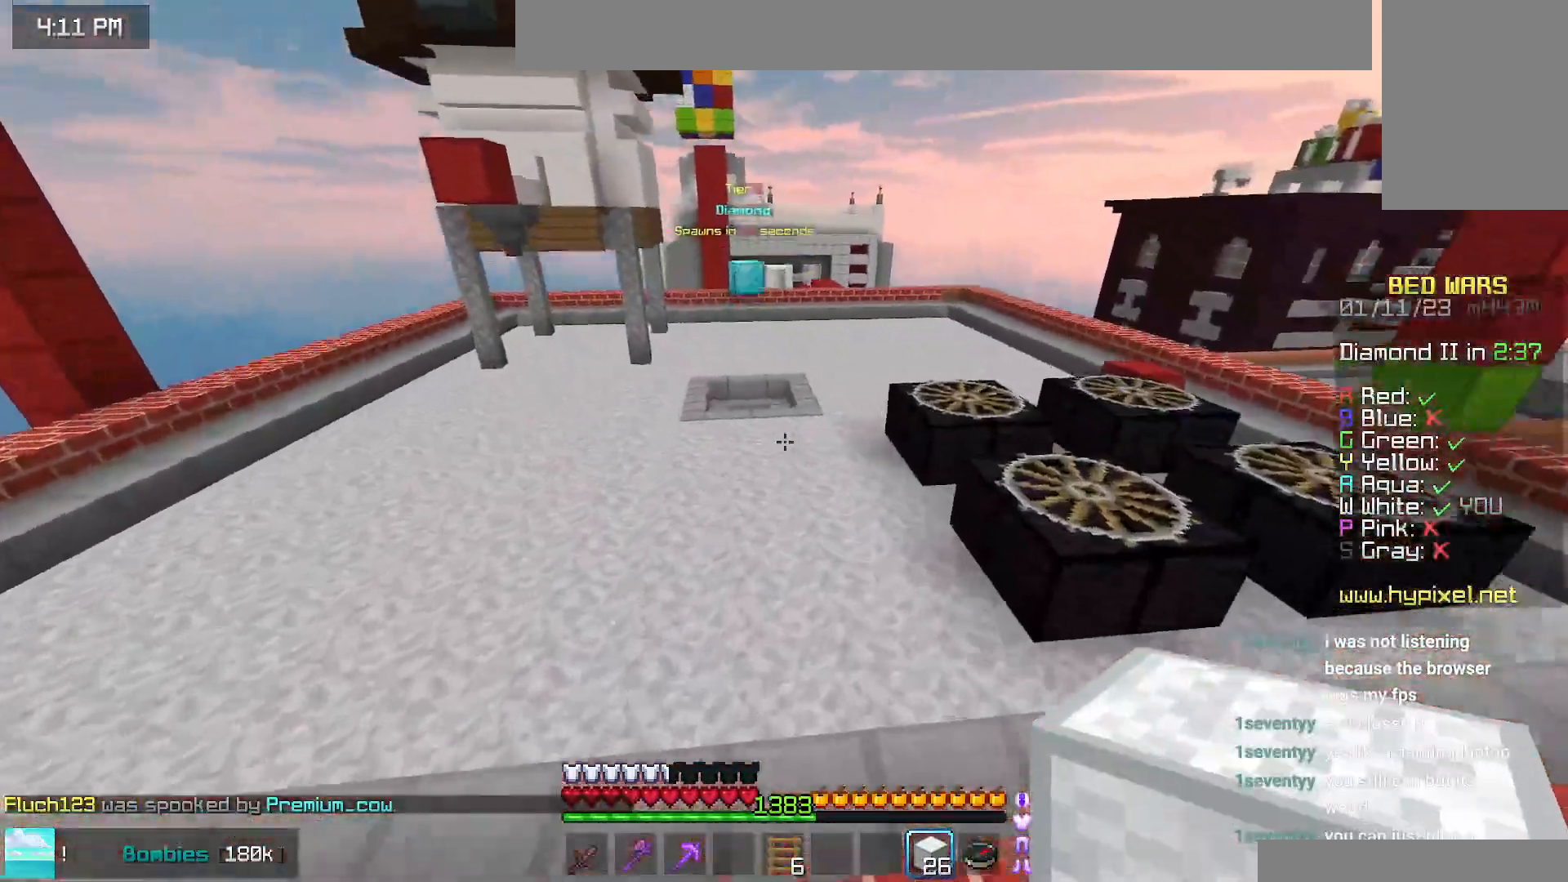
{"keys": ["right", "space", "up"], "mouse": [], "events": [[350, "right", "down"]]}
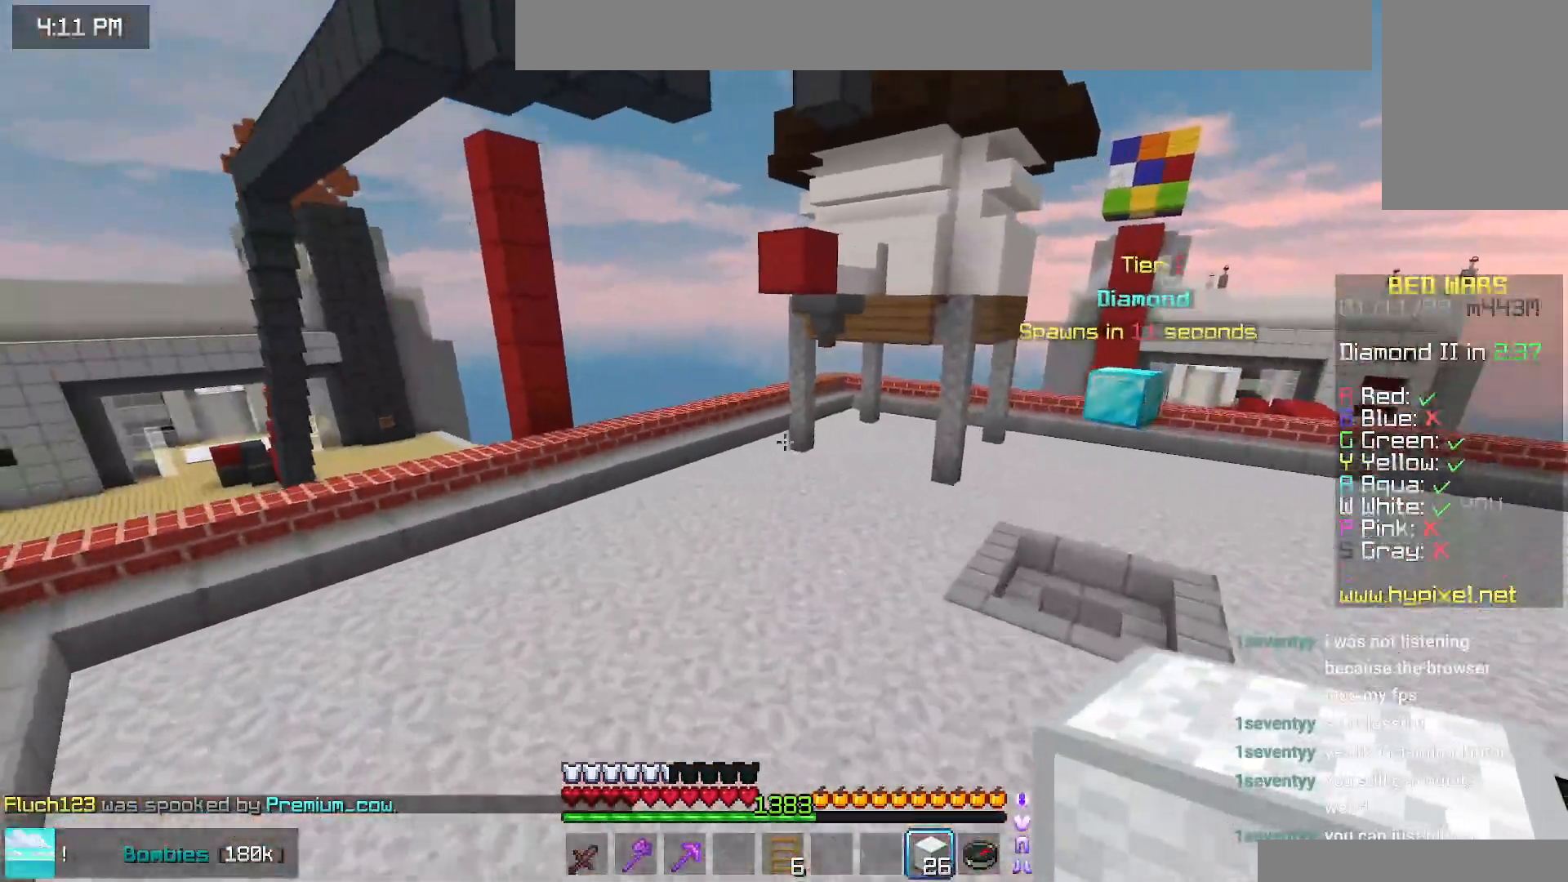
{"keys": ["right", "space", "up"], "mouse": [], "events": []}
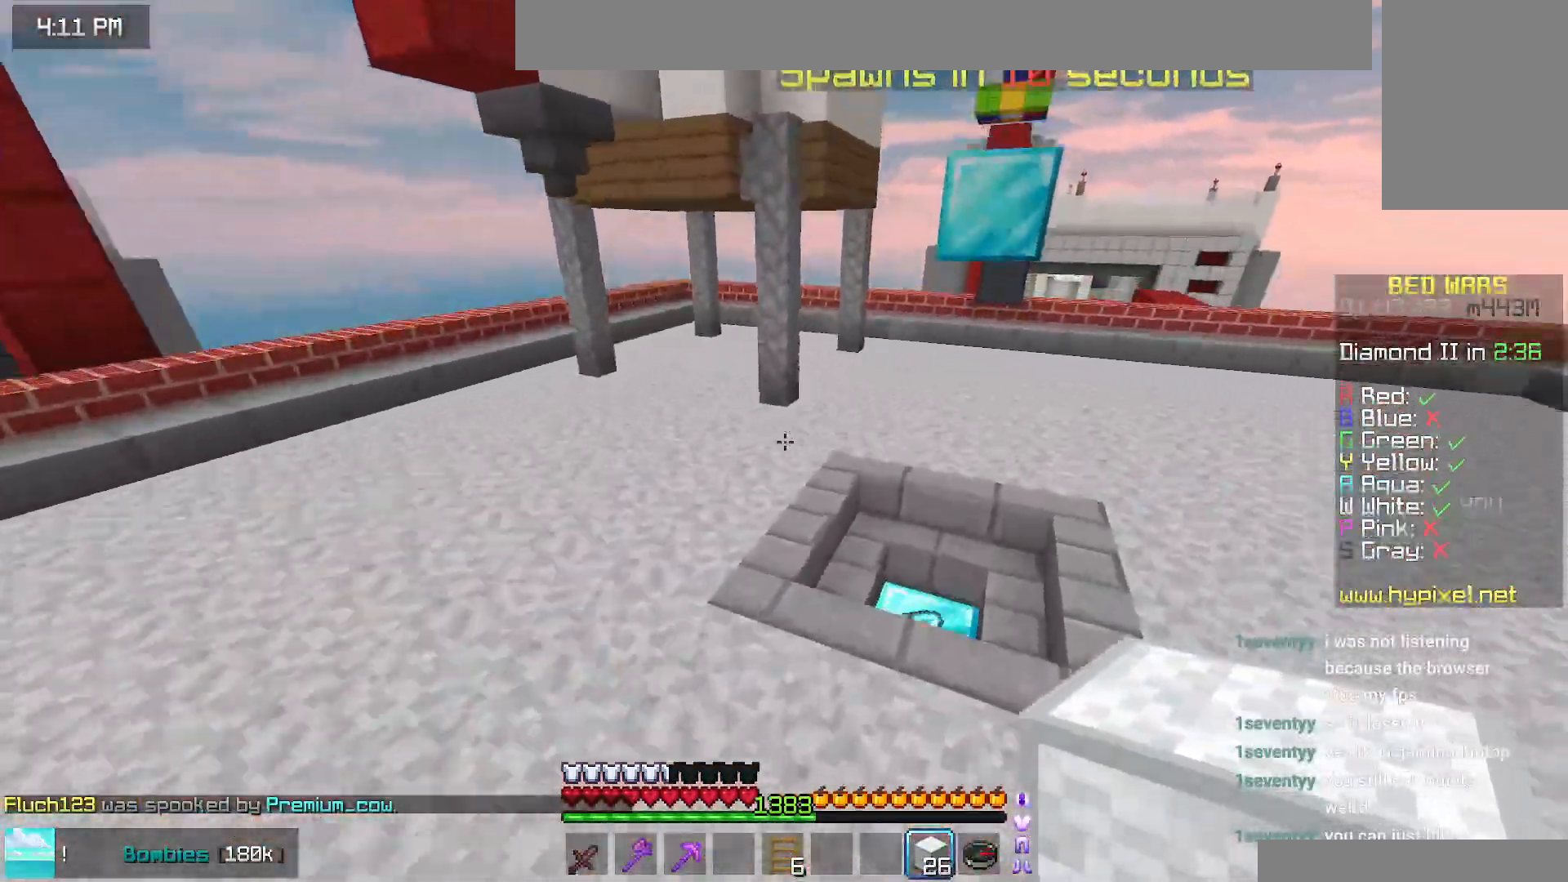
{"keys": ["up"], "mouse": [], "events": [[34, "right", "up"], [34, "space", "up"]]}
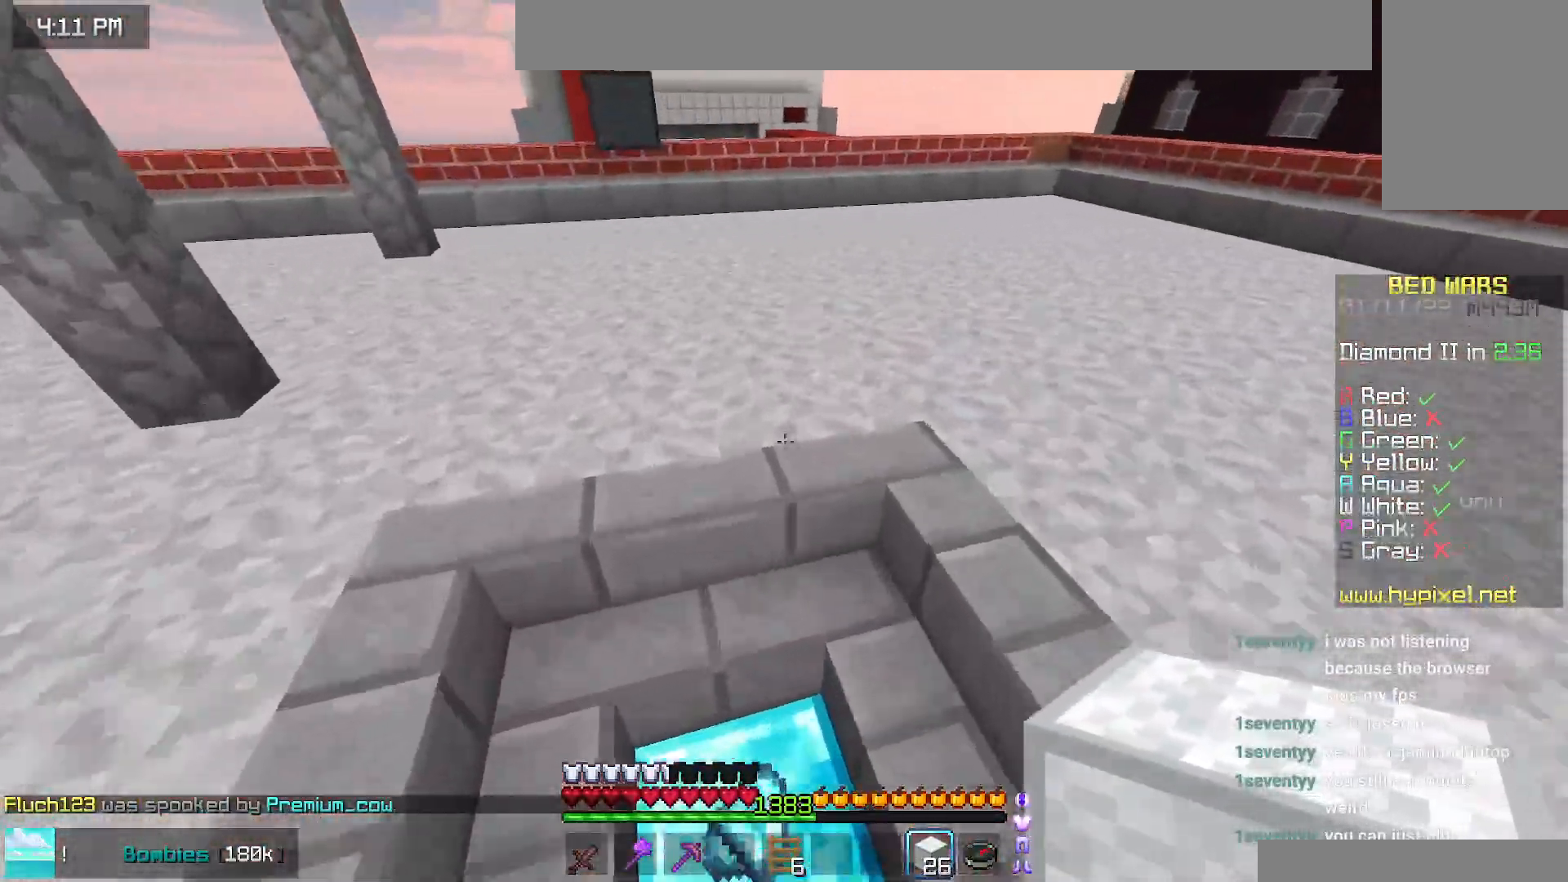
{"keys": ["up"], "mouse": [], "events": []}
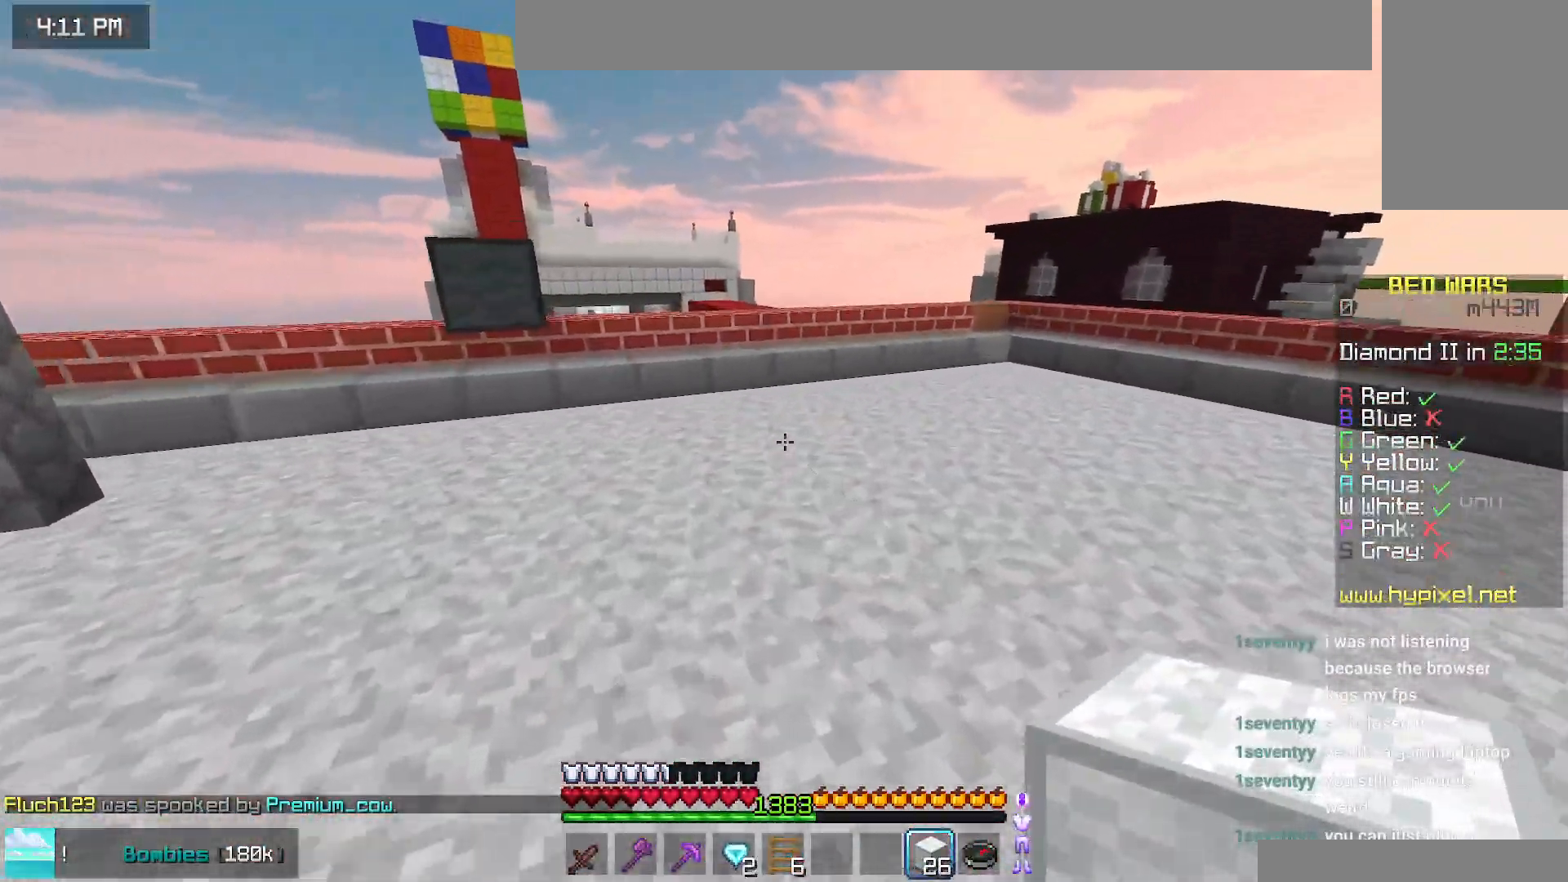
{"keys": ["space", "up"], "mouse": [], "events": [[150, "space", "down"]]}
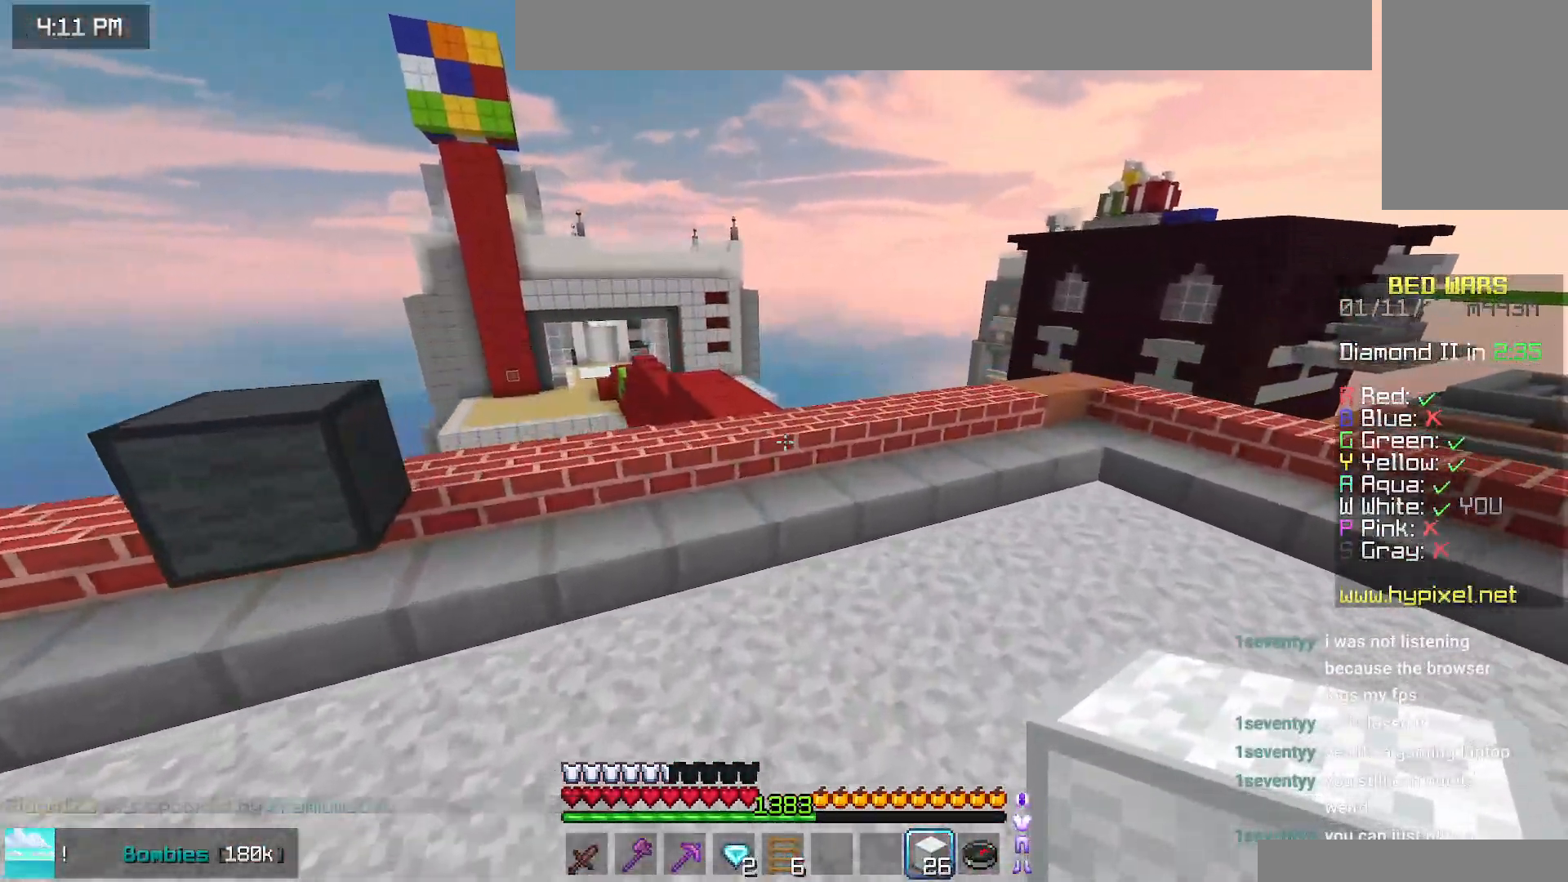
{"keys": ["space", "up"], "mouse": [], "events": [[50, "space", "up"], [384, "space", "down"]]}
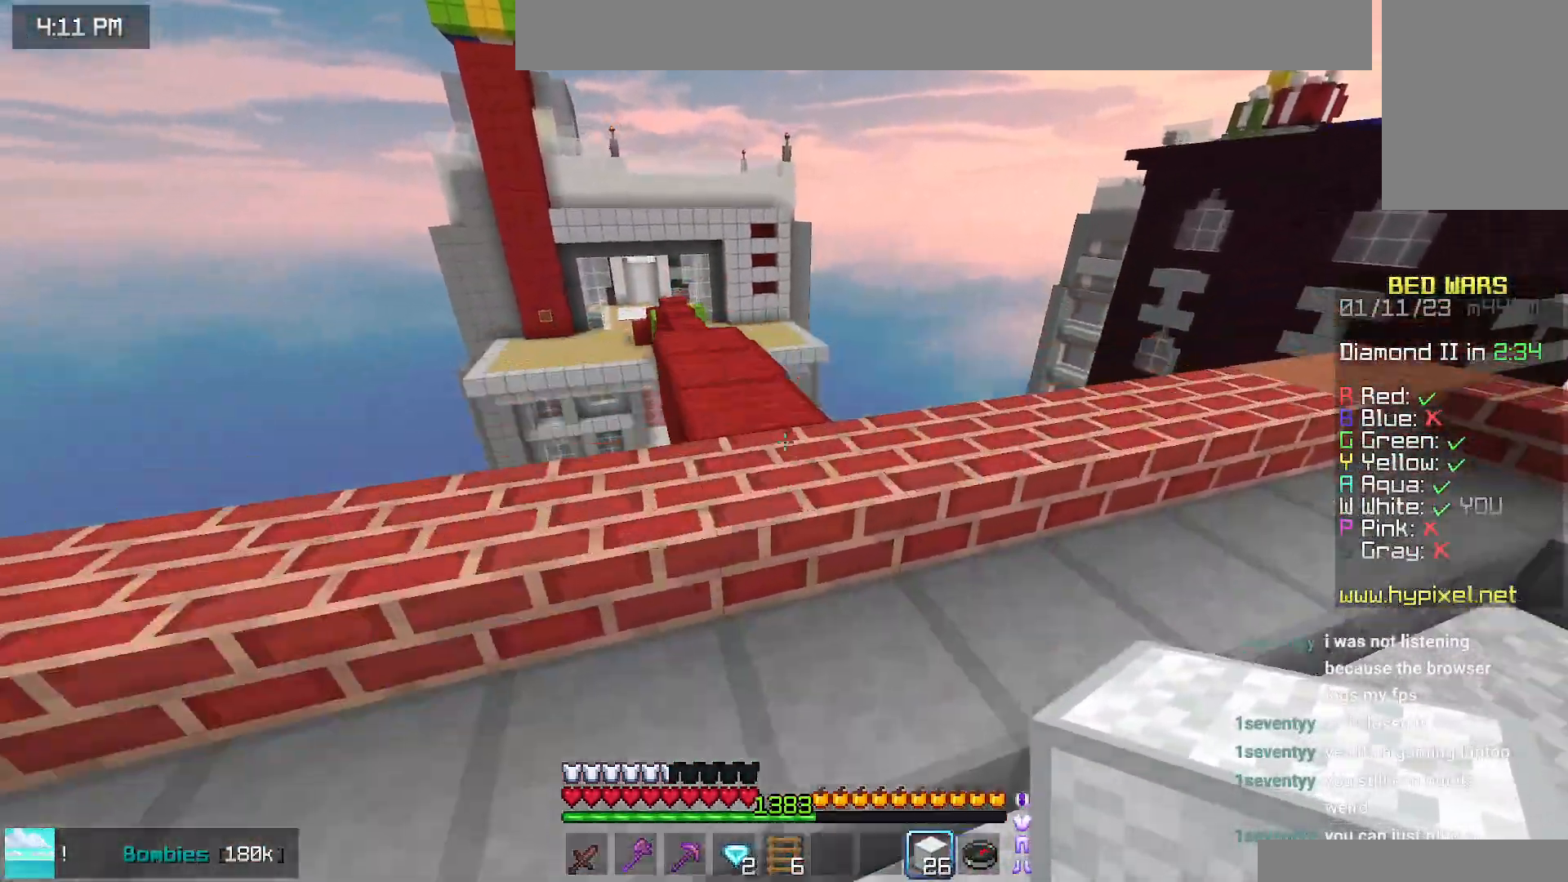
{"keys": ["space", "up"], "mouse": [], "events": [[100, "space", "up"], [334, "space", "down"]]}